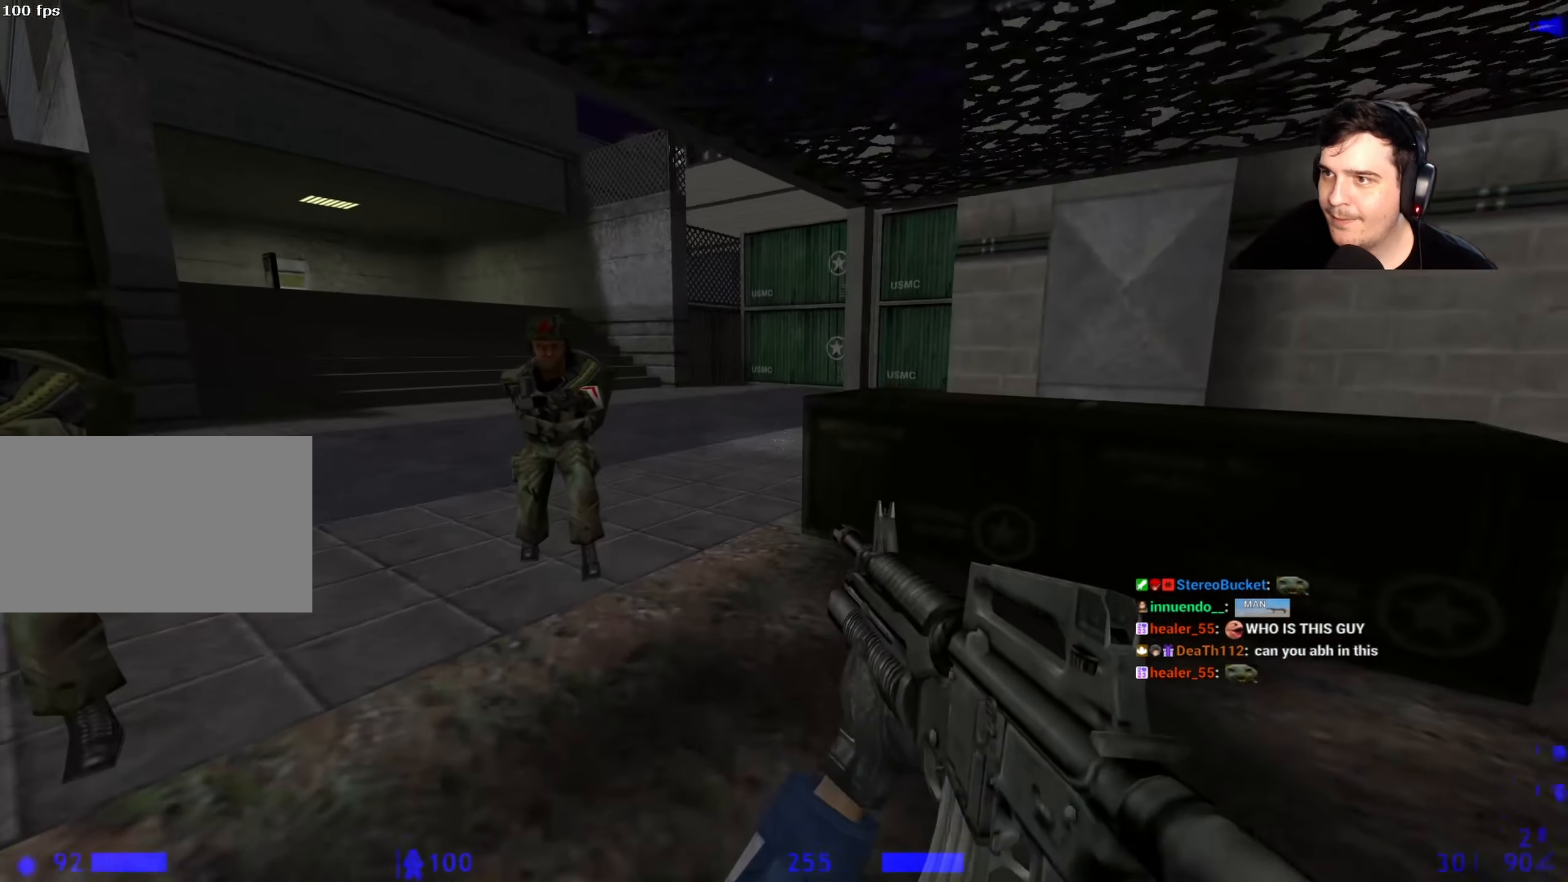
Gameplay with keyboard and mouse; each line is a JSON object with the keys held at the frame after it. "events" lists presses ("down") and releases ("up") of "1", "2", "3", "4", "5", "a", "alt", "c", "caps_lock", "ctrl", "d", "e", "f", "g", "q", "r", "s", "shift", "space", "t", "tab", "v", "w", "x" and "z" between this image and that frame as [ms after this image, input, new state], when the widget could be followed in between. No other keys are recorded. Mouse buttons are not recorded. Not read: mouse_move.
{"keys": [], "events": [[434, "r", "down"], [484, "r", "up"], [484, "w", "up"]]}
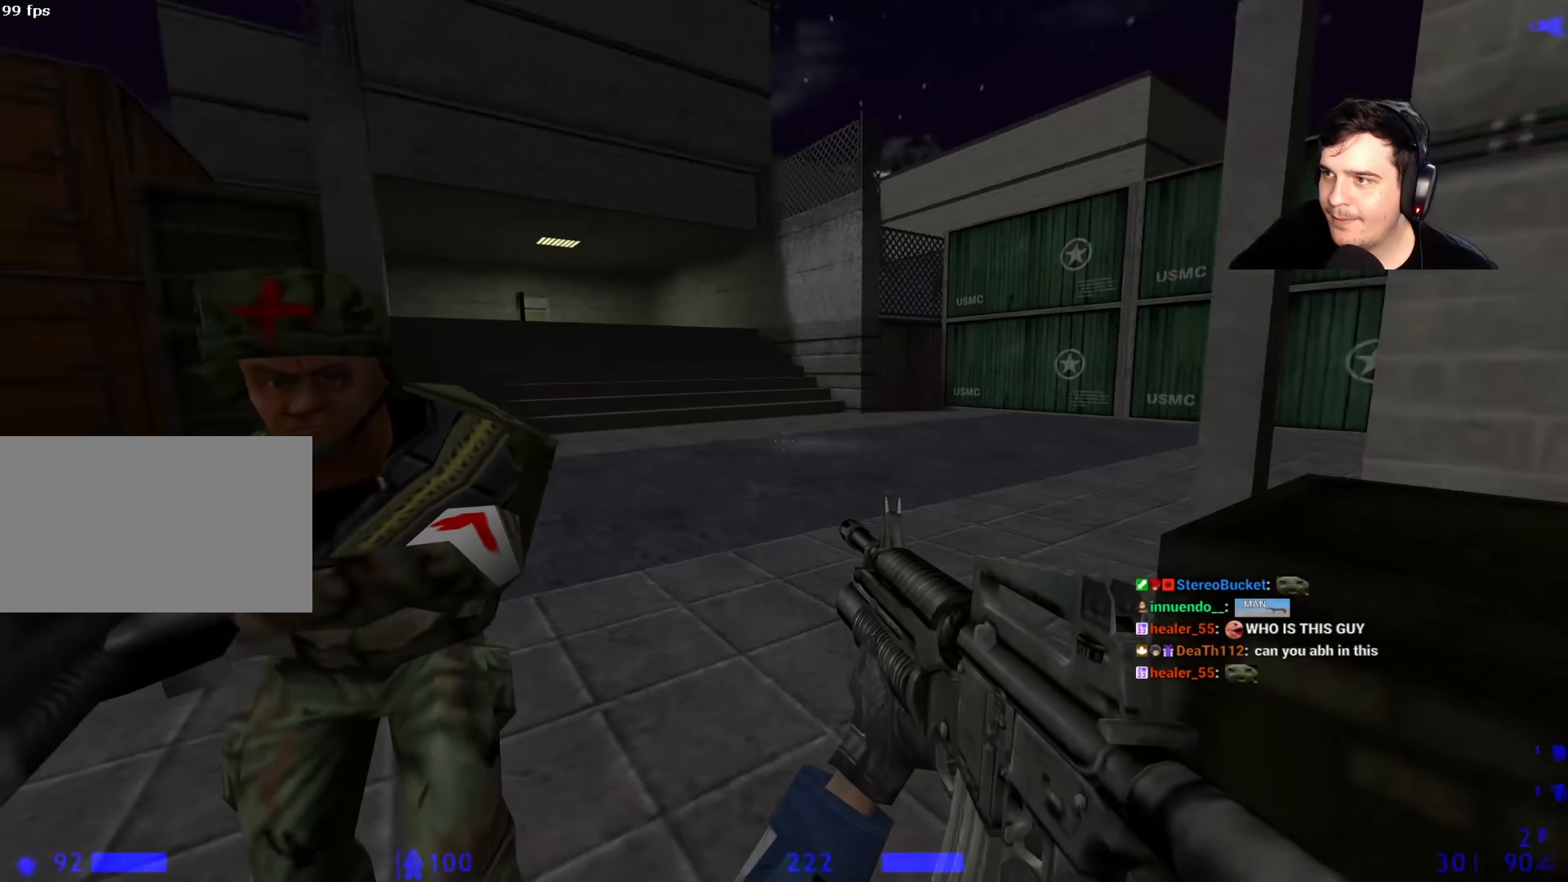
{"keys": [], "events": []}
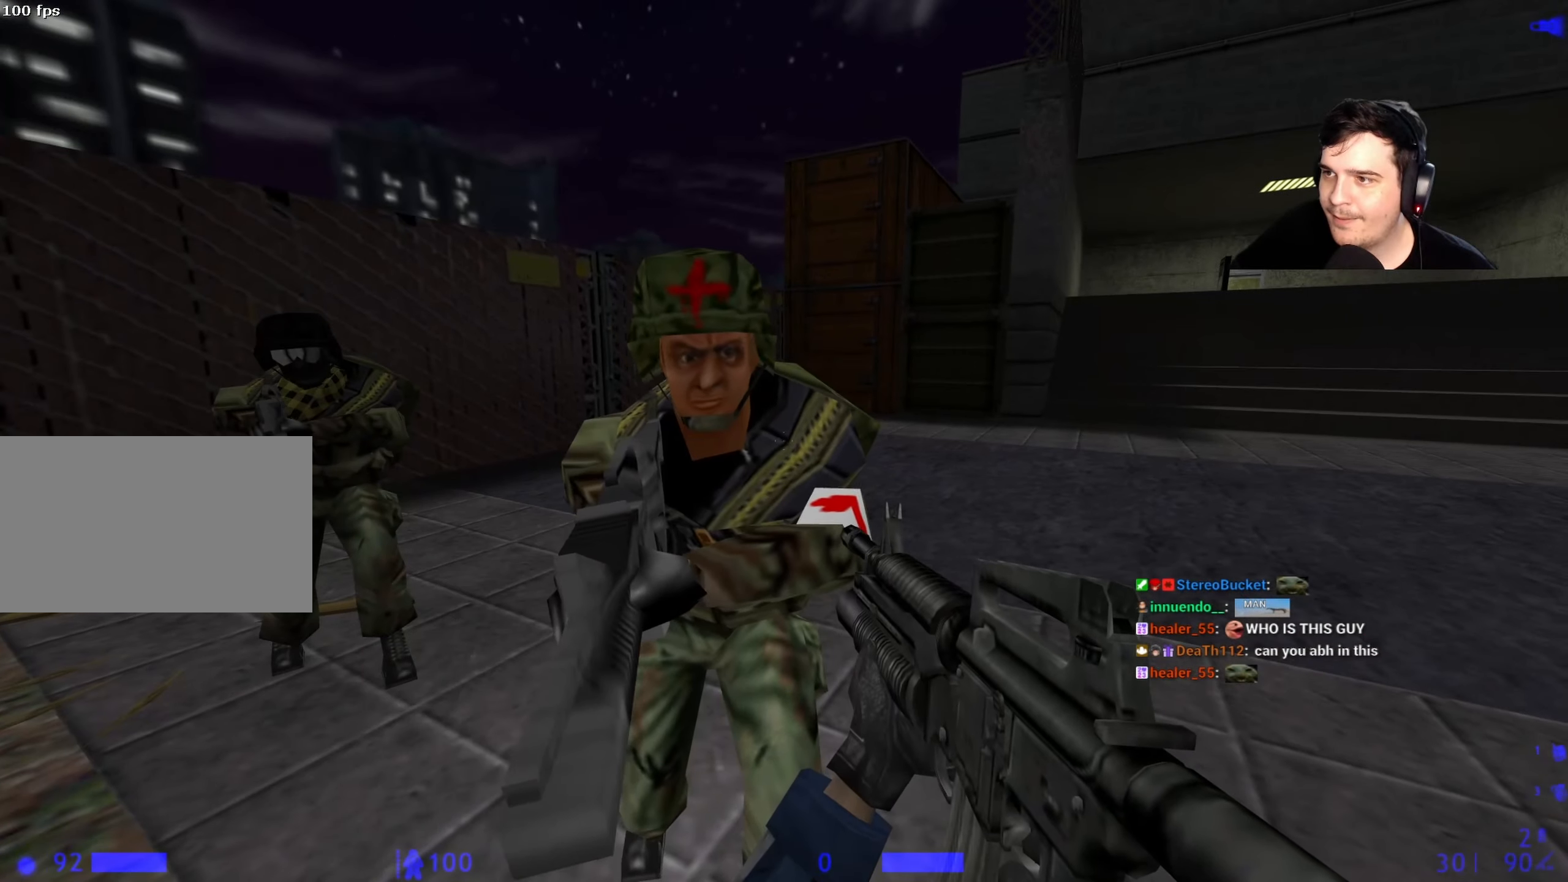
{"keys": ["e"], "events": [[284, "e", "down"]]}
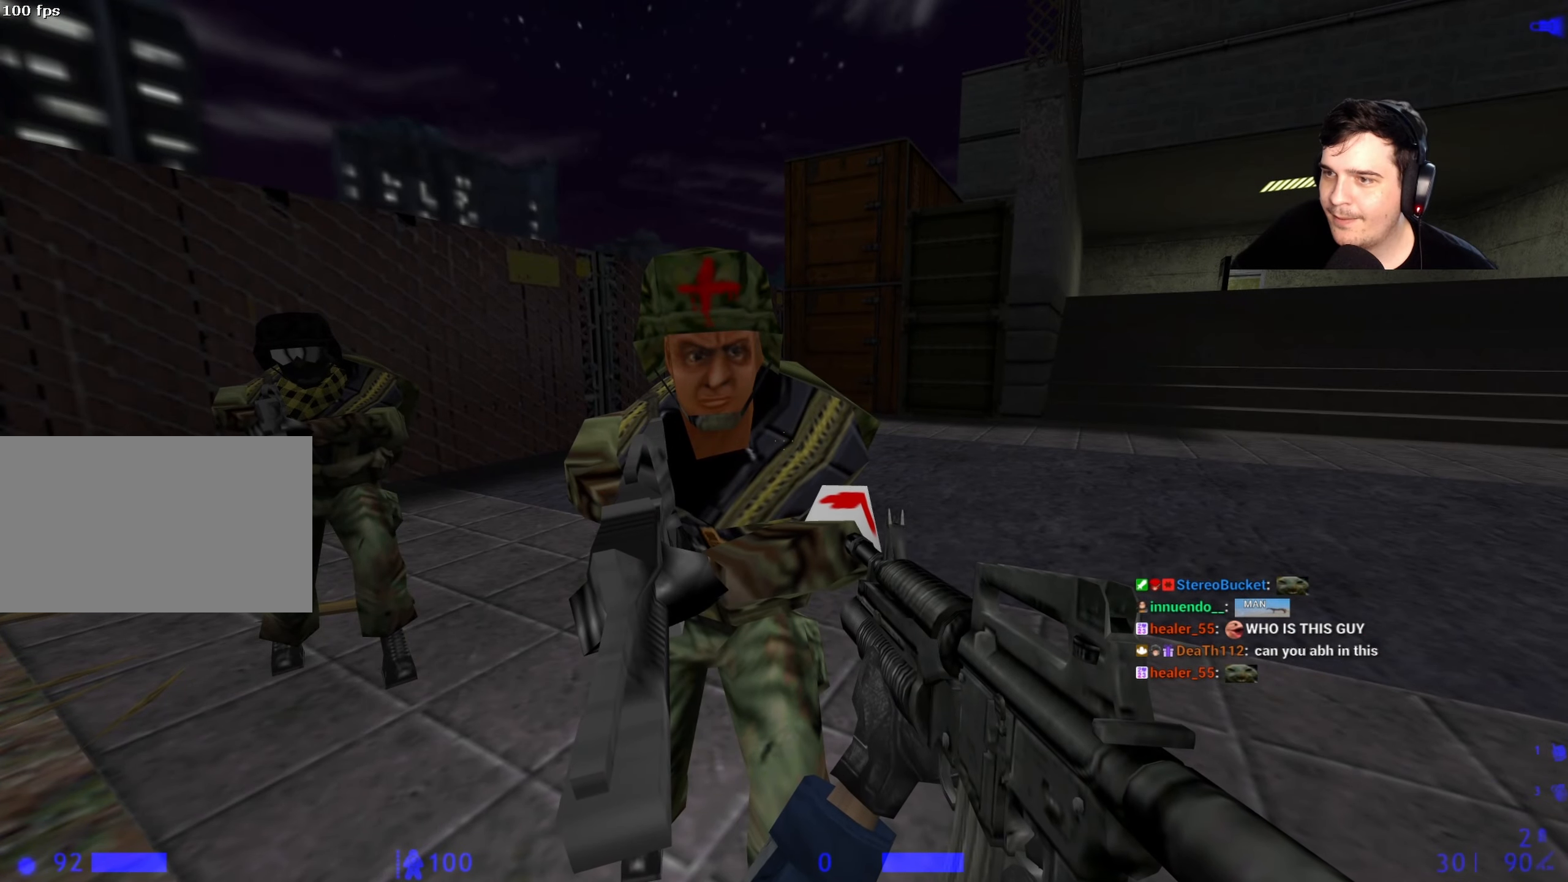
{"keys": ["e"], "events": []}
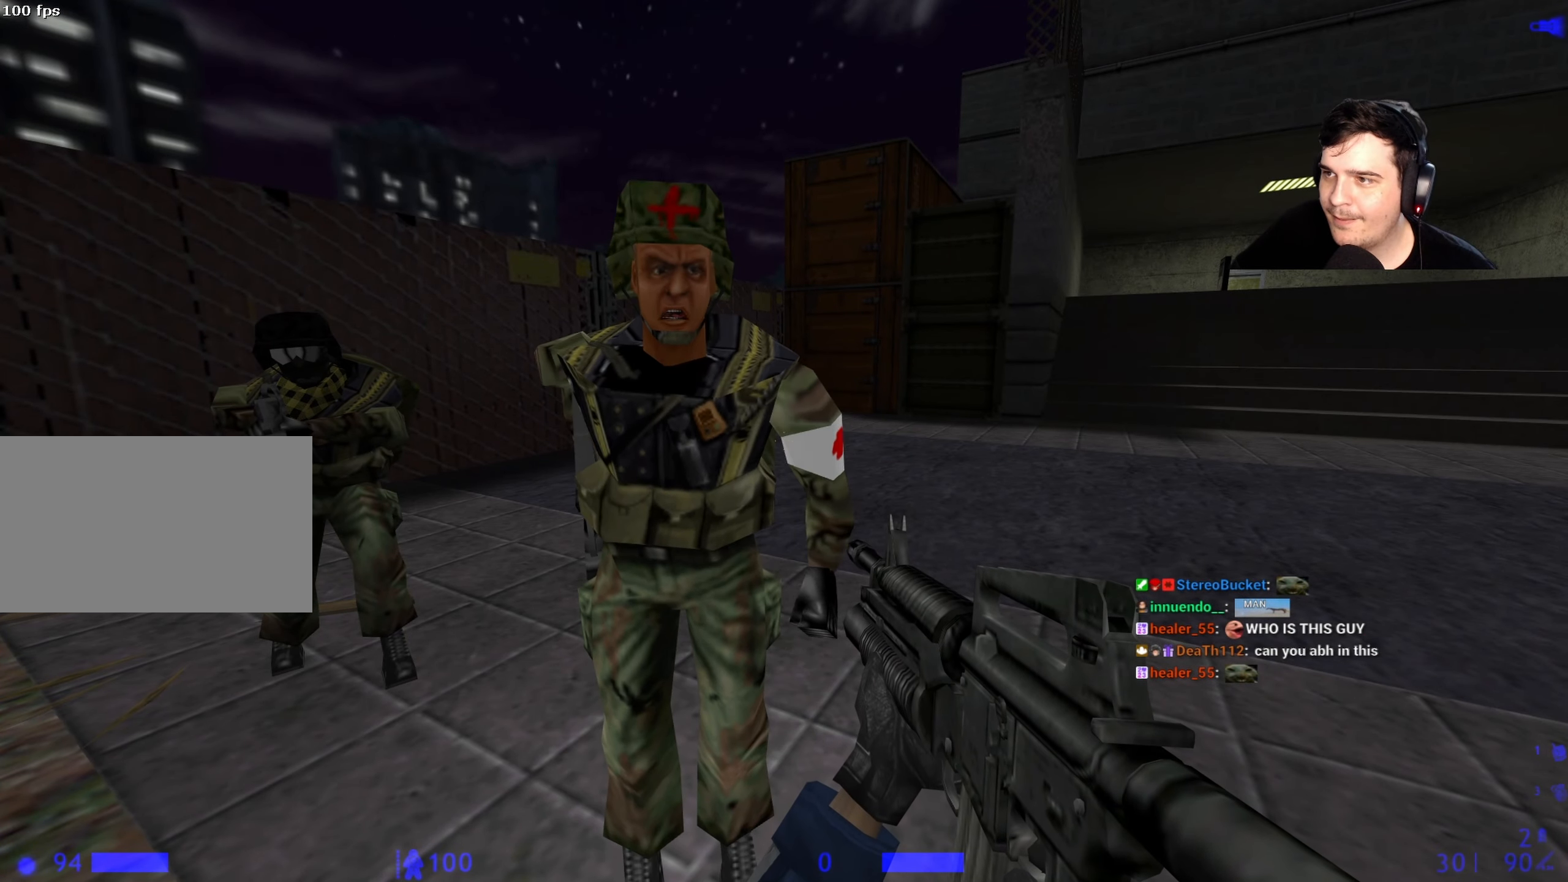
{"keys": ["e"], "events": []}
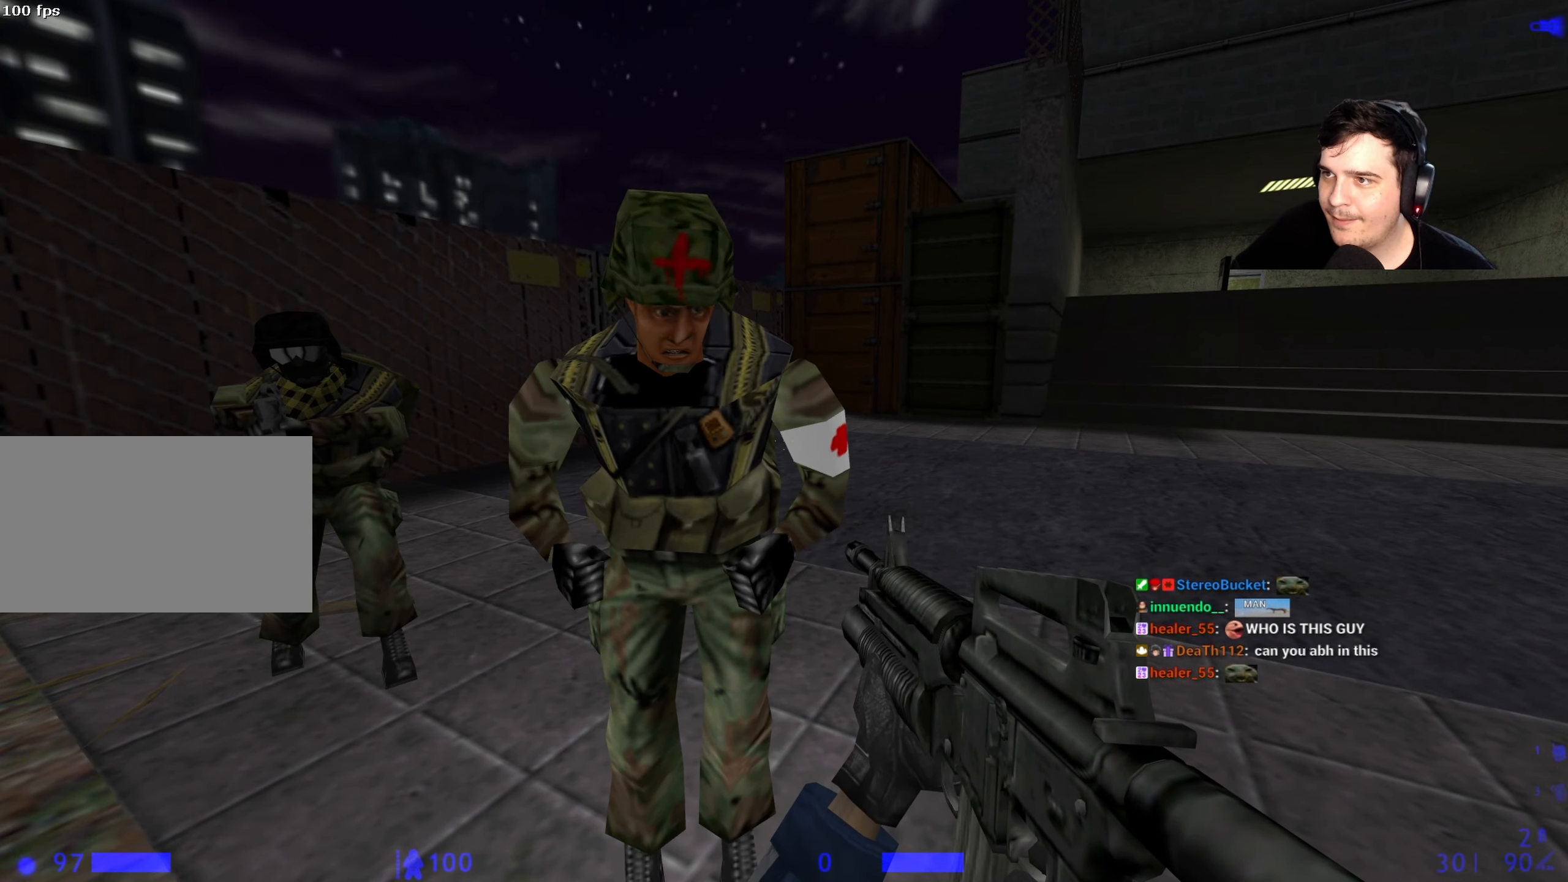
{"keys": ["e"], "events": []}
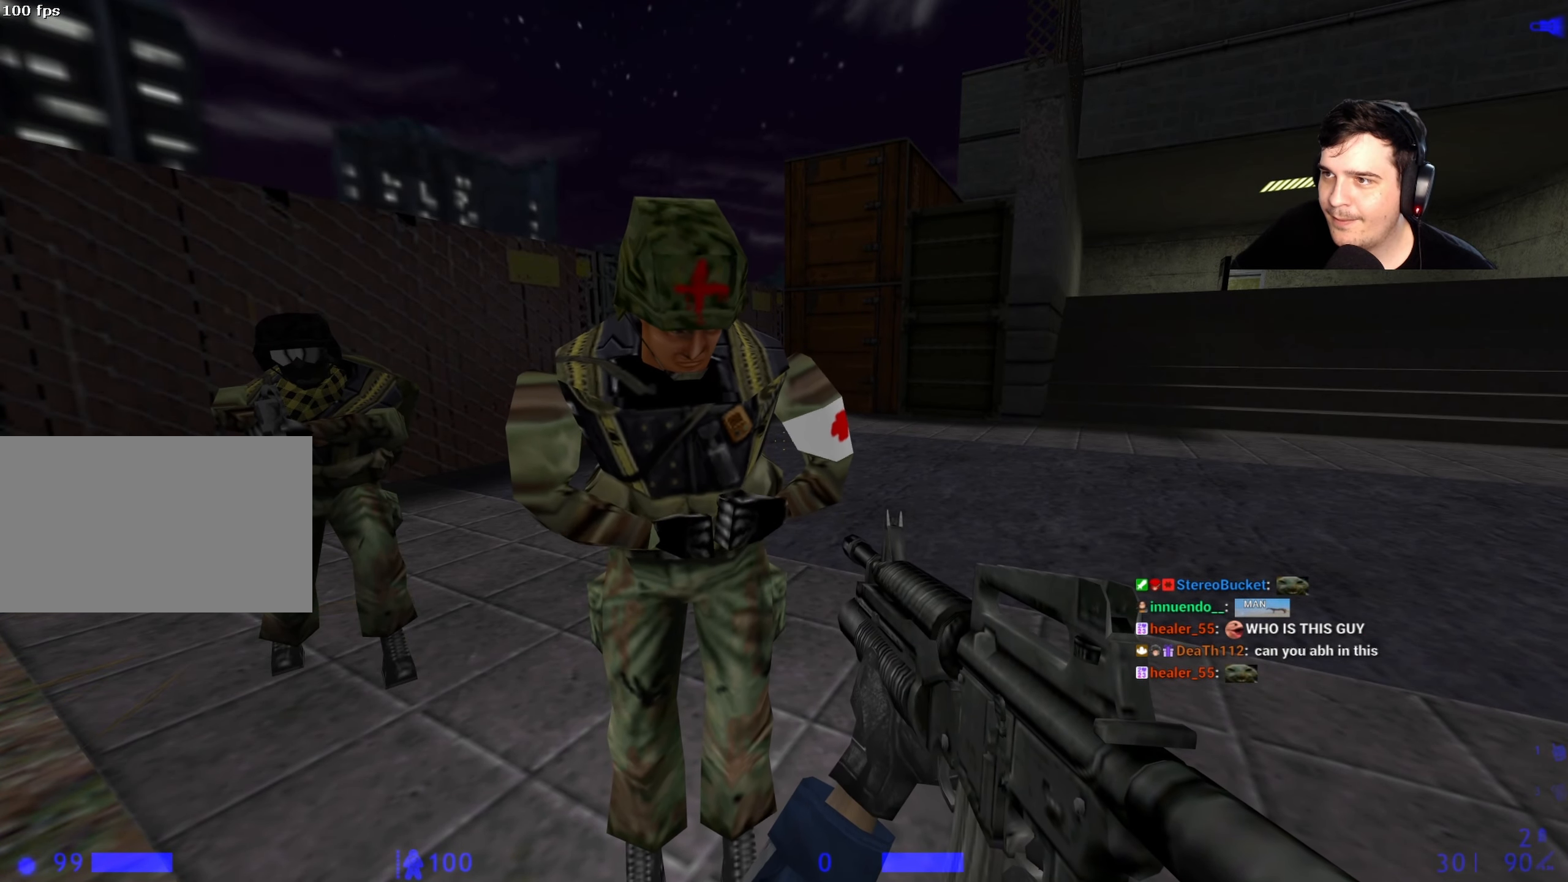
{"keys": ["e"], "events": []}
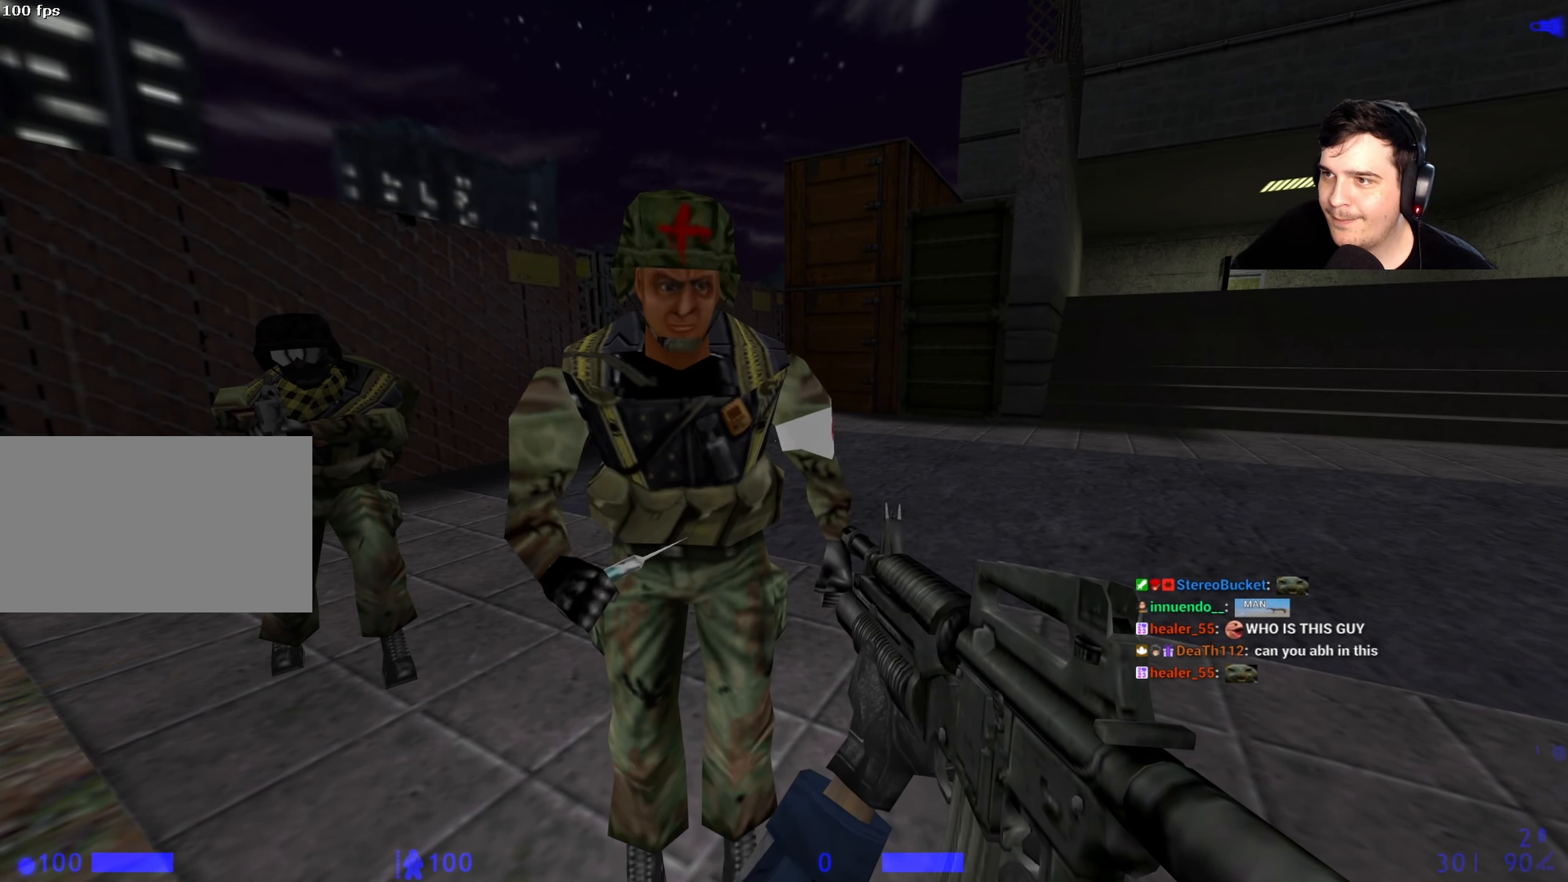
{"keys": ["e"], "events": []}
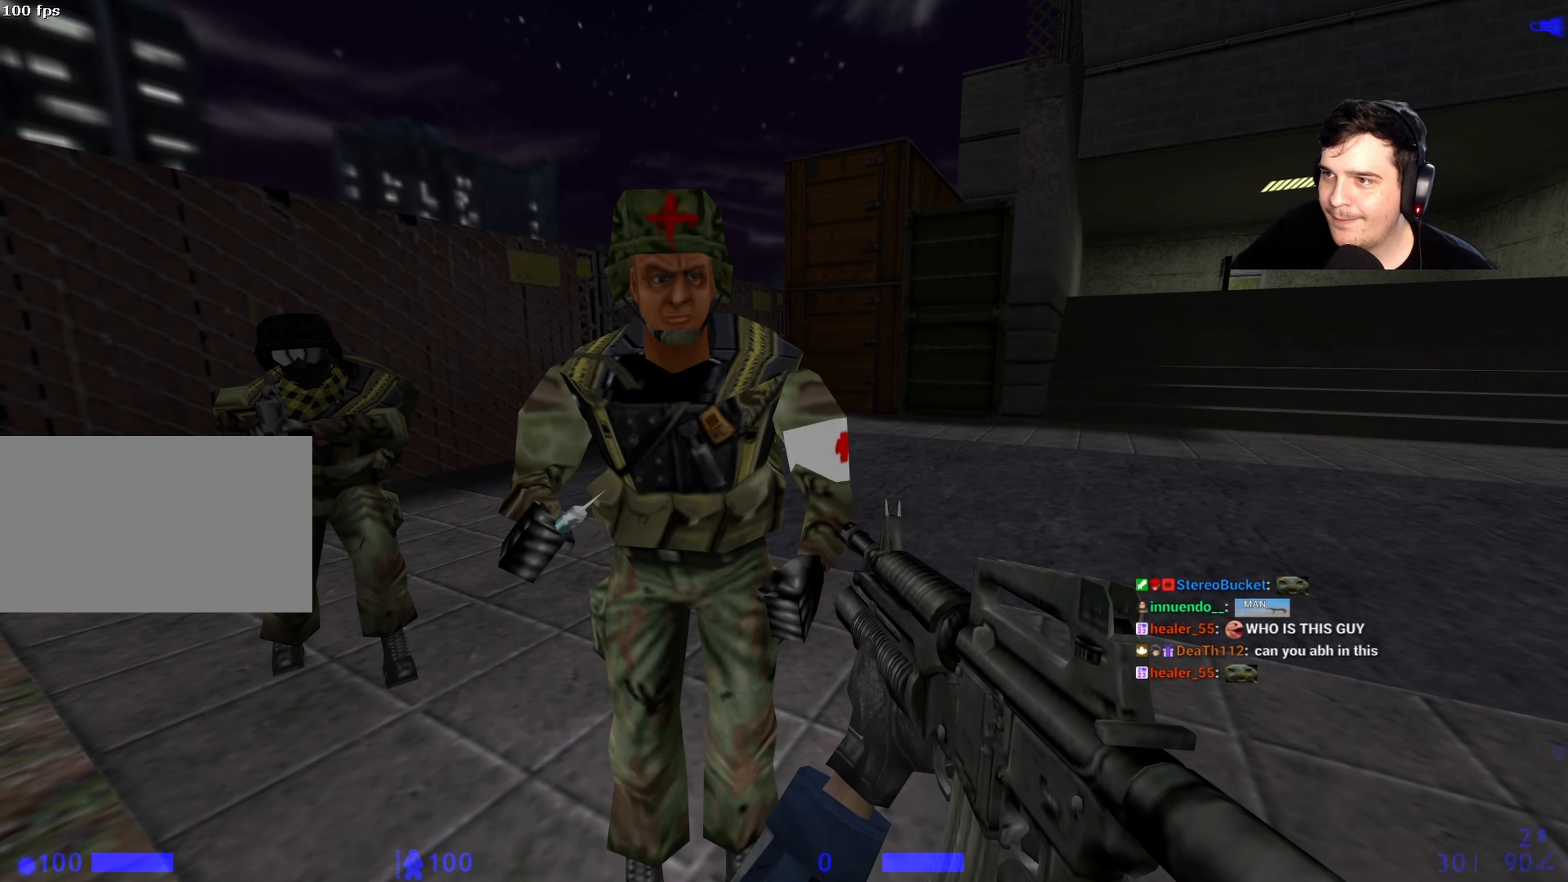
{"keys": ["e"], "events": []}
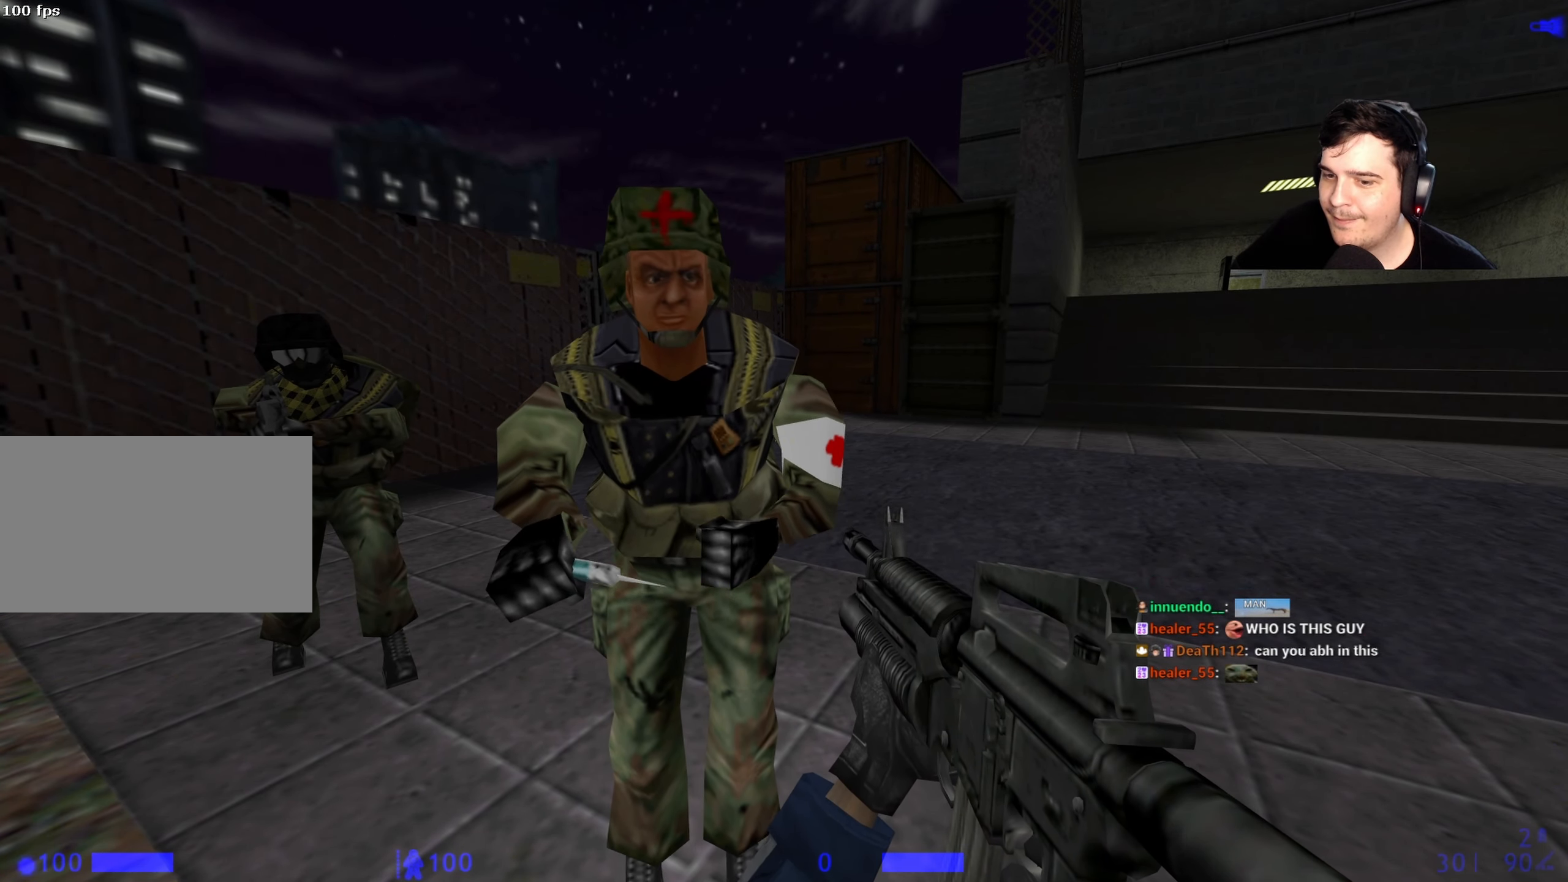
{"keys": ["e"], "events": []}
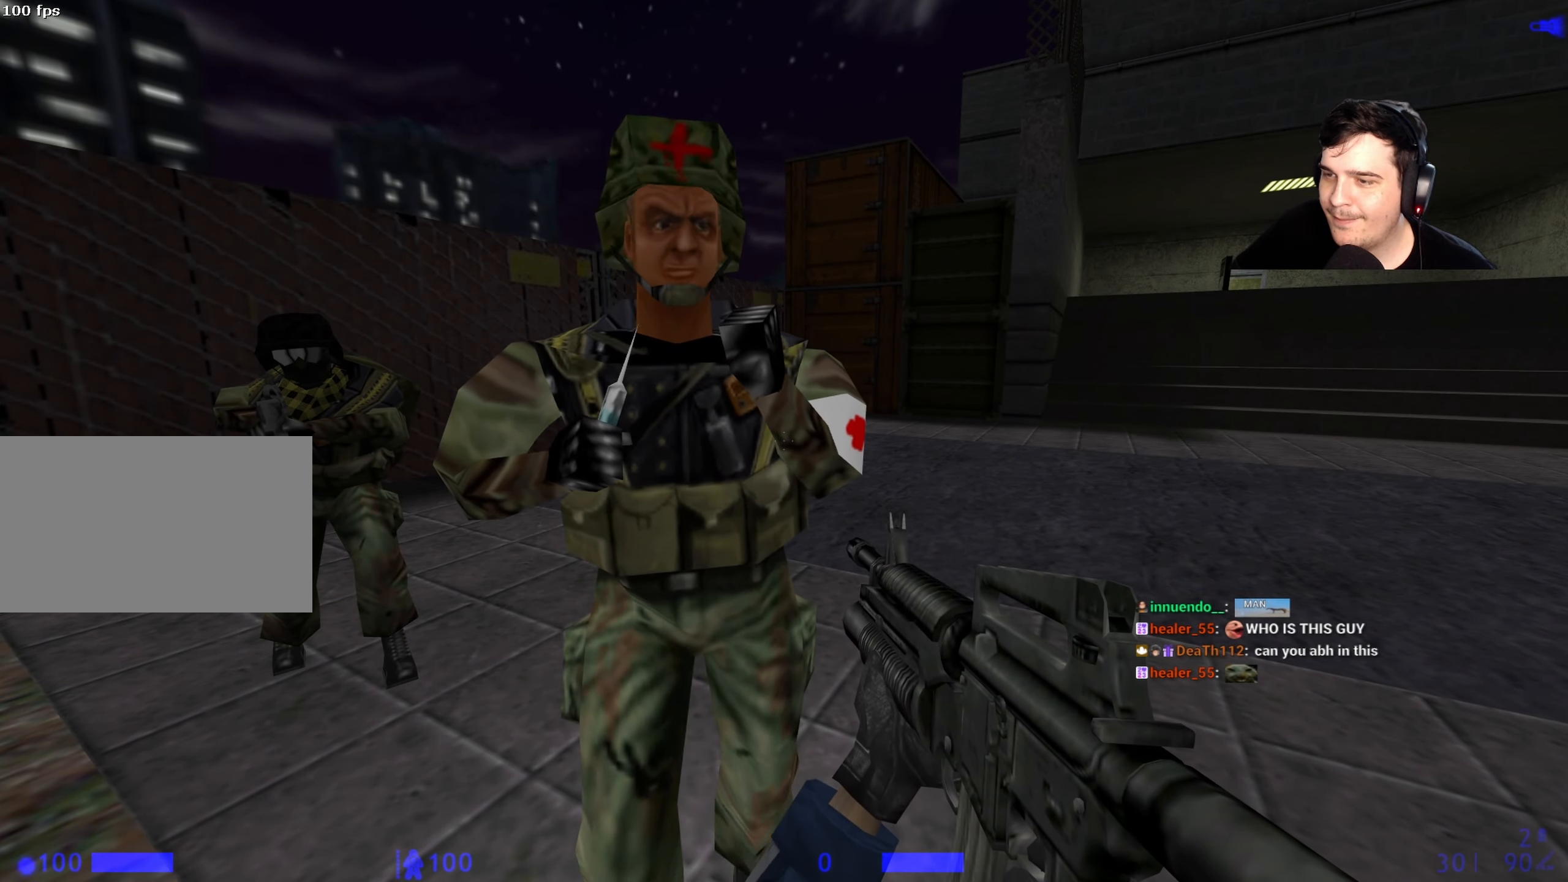
{"keys": ["a"], "events": [[400, "a", "down"], [450, "e", "up"]]}
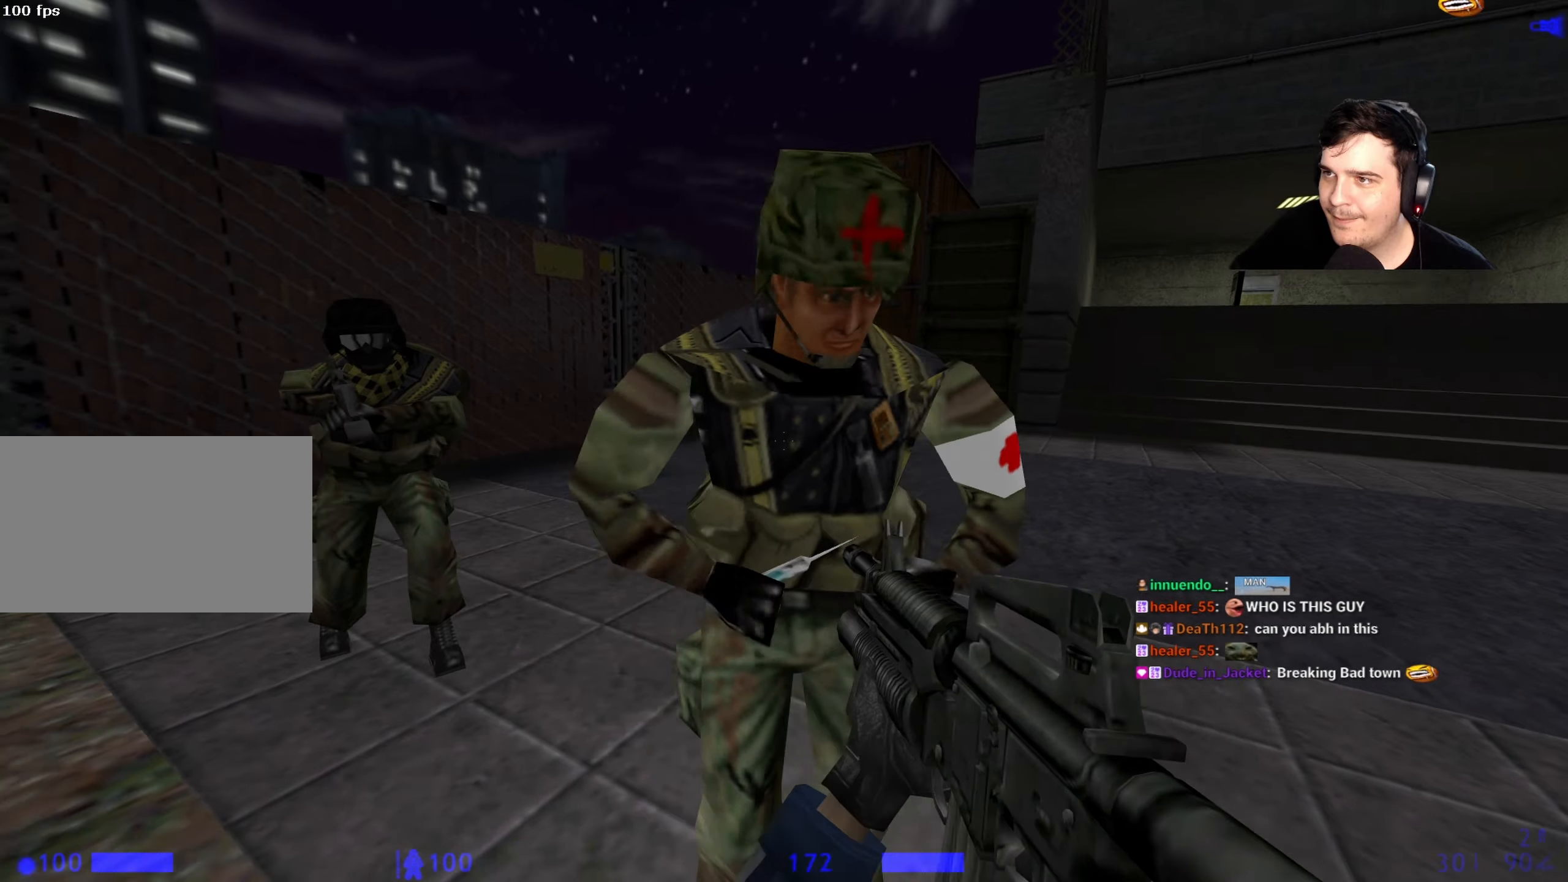
{"keys": ["w"], "events": [[84, "w", "down"], [184, "a", "up"], [267, "a", "down"], [467, "a", "up"]]}
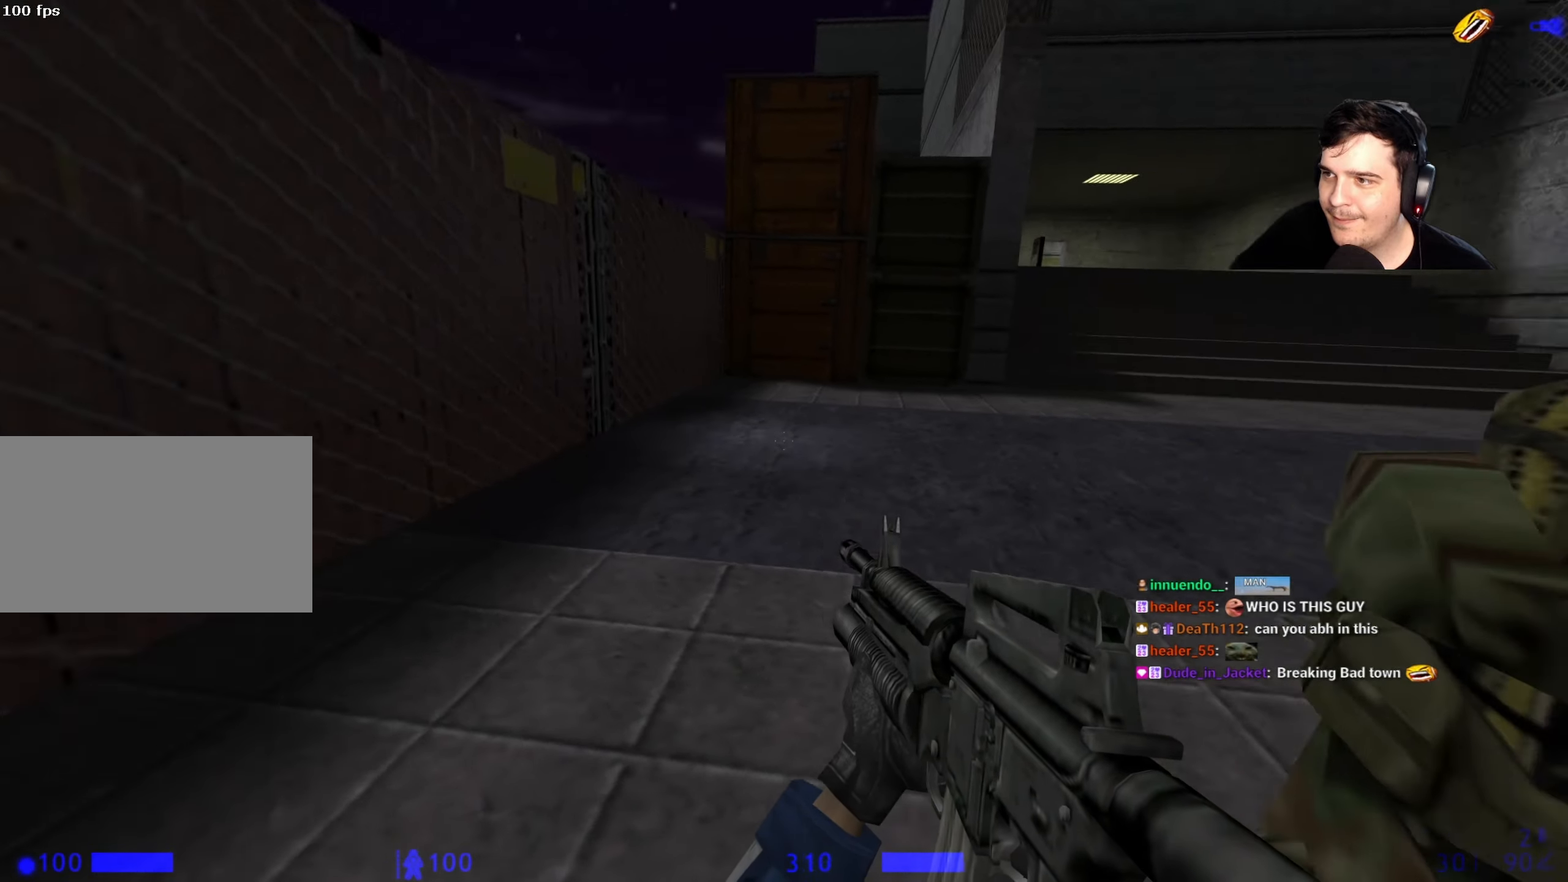
{"keys": ["d"], "events": [[200, "d", "down"], [484, "w", "up"]]}
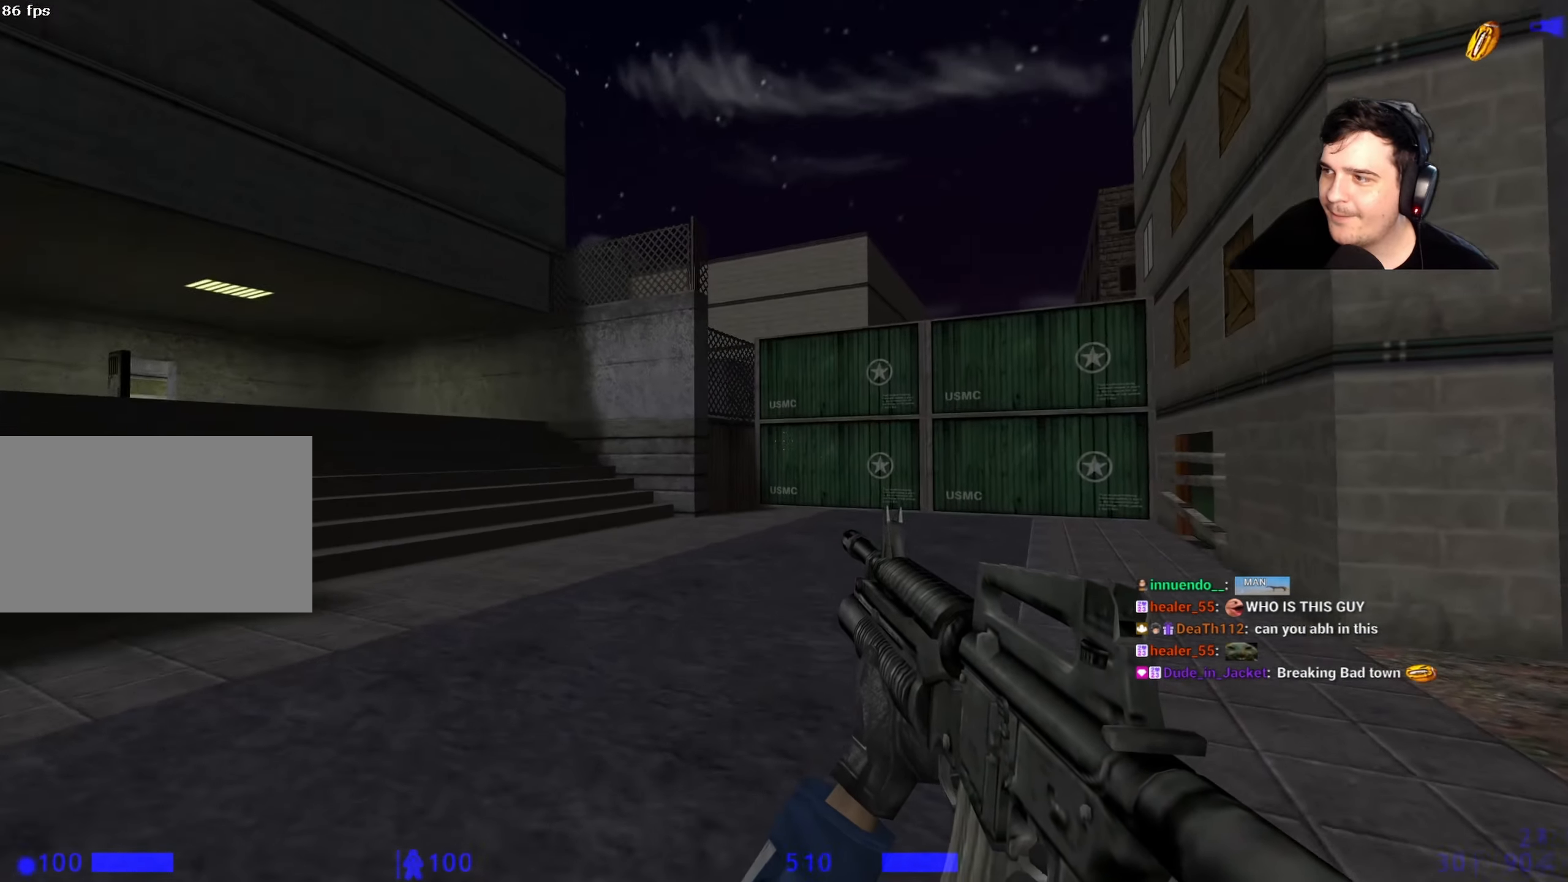
{"keys": ["d"], "events": [[167, "a", "down"], [217, "d", "up"], [450, "a", "up"], [450, "d", "down"]]}
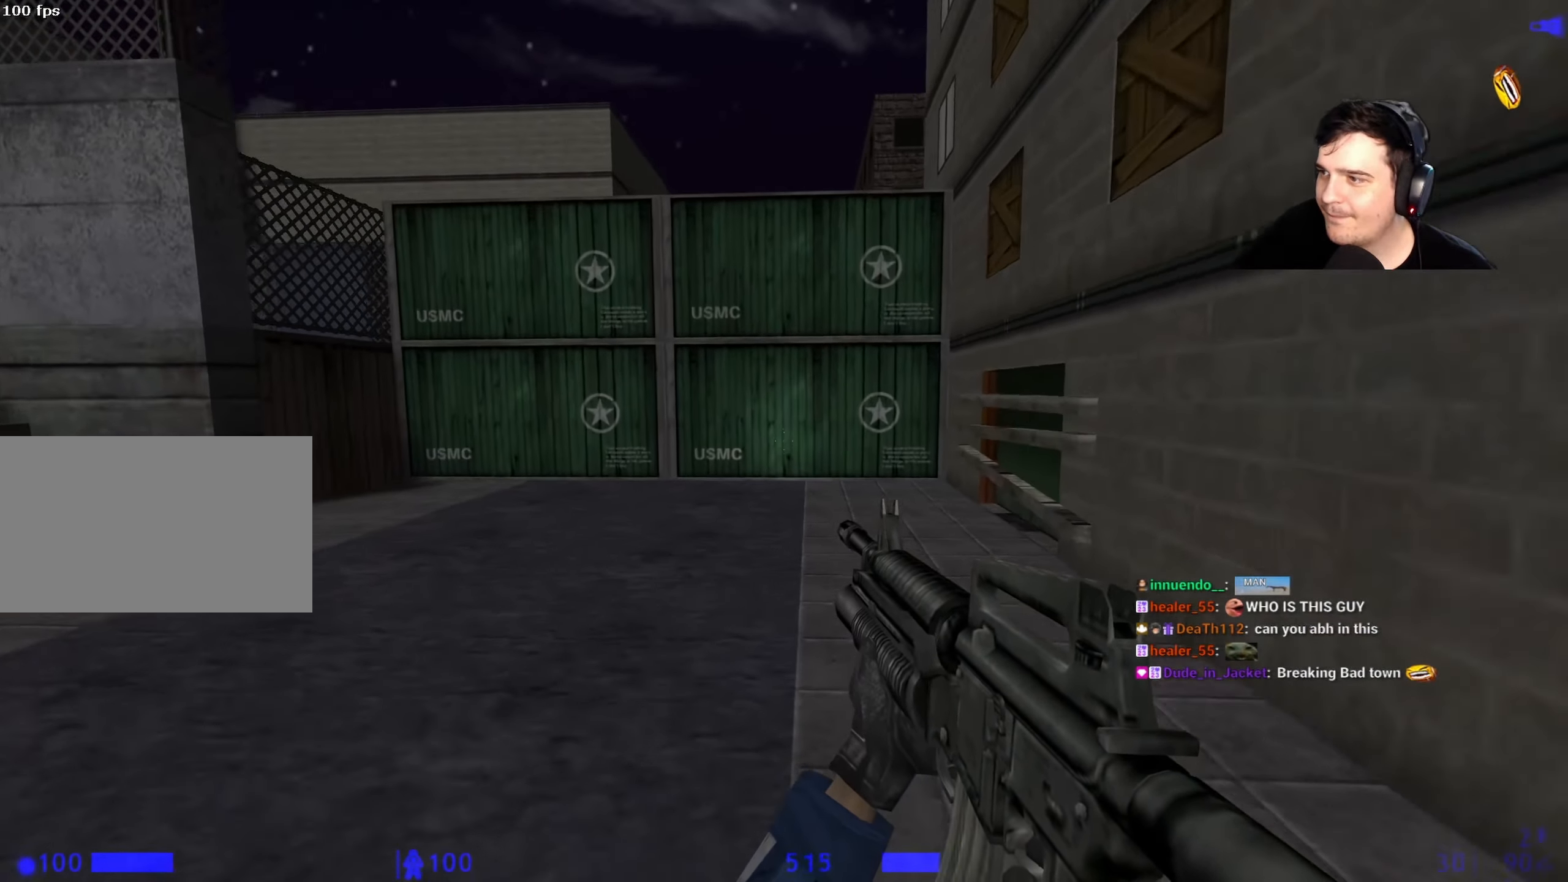
{"keys": ["1", "d"], "events": [[467, "1", "down"]]}
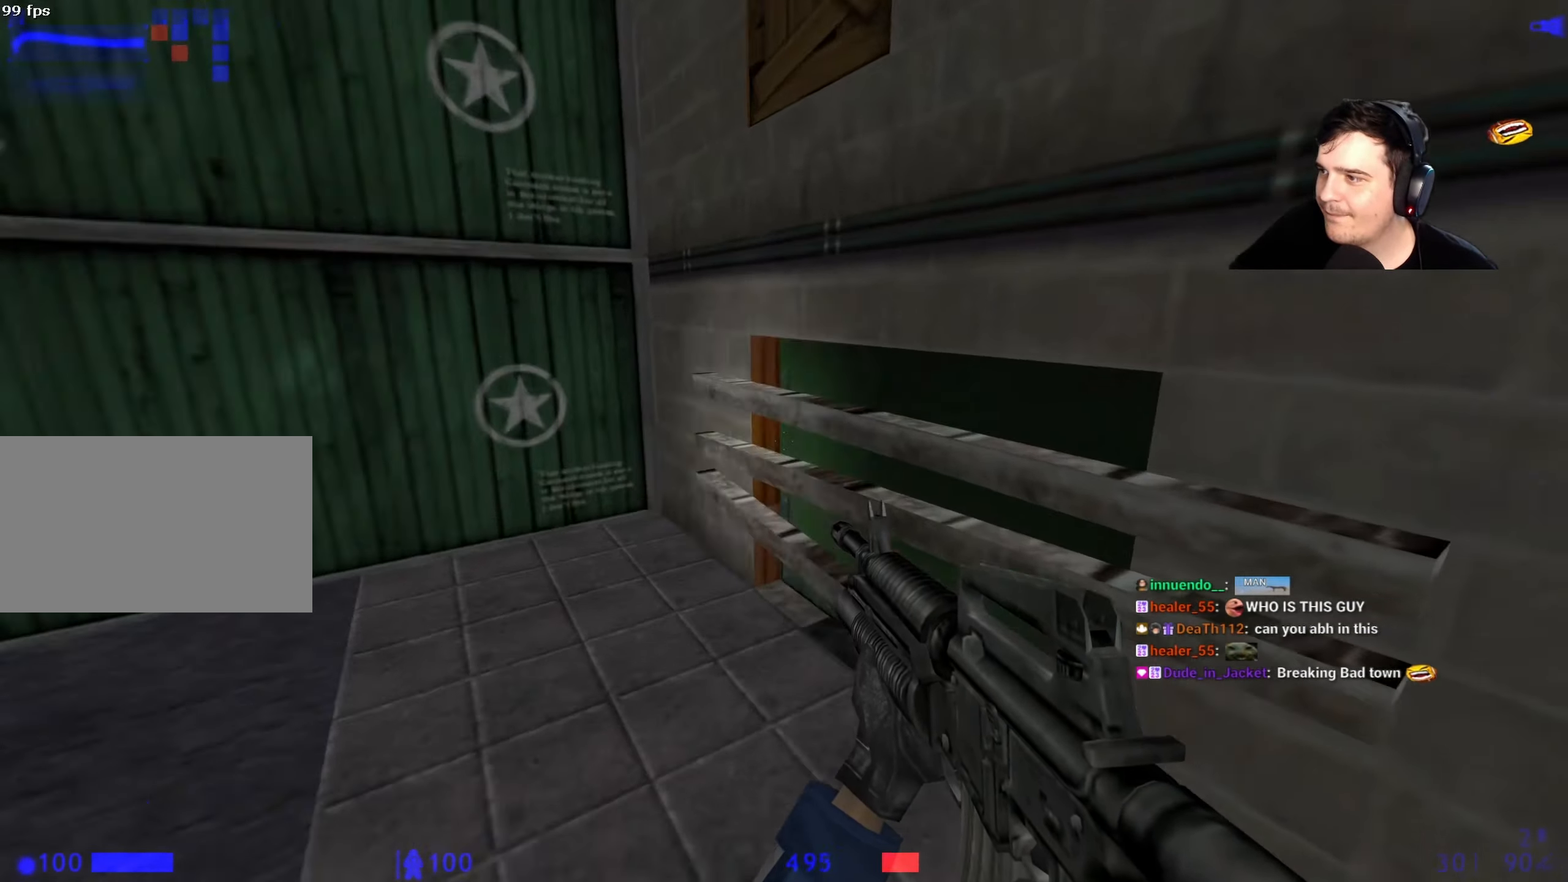
{"keys": [], "events": [[17, "1", "up"], [17, "d", "up"], [50, "d", "down"], [100, "d", "up"], [250, "w", "down"], [284, "d", "down"], [334, "d", "up"], [334, "w", "up"]]}
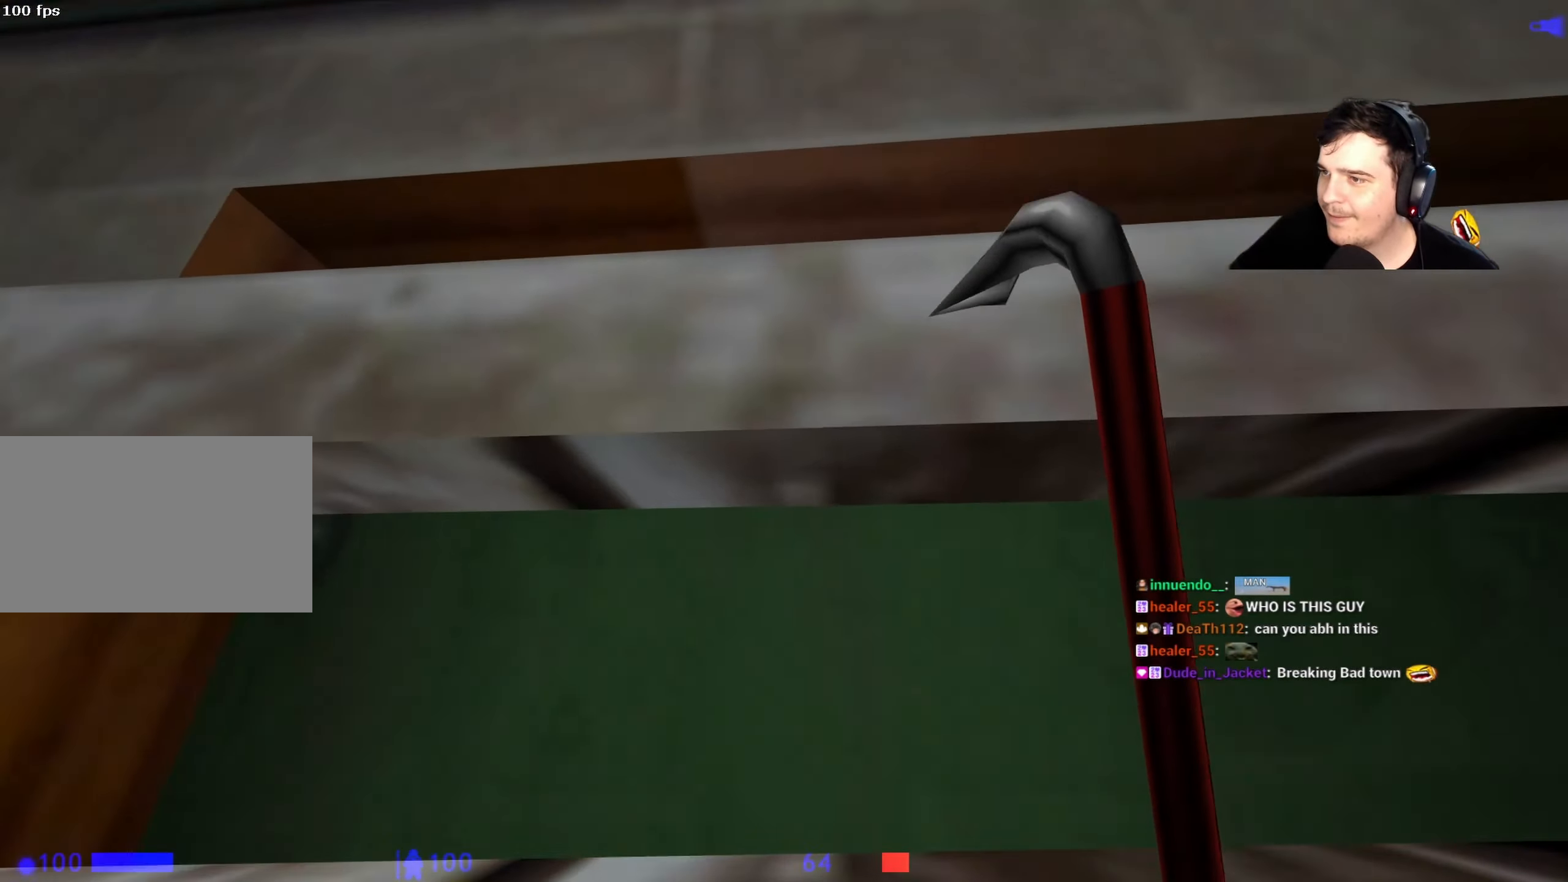
{"keys": [], "events": []}
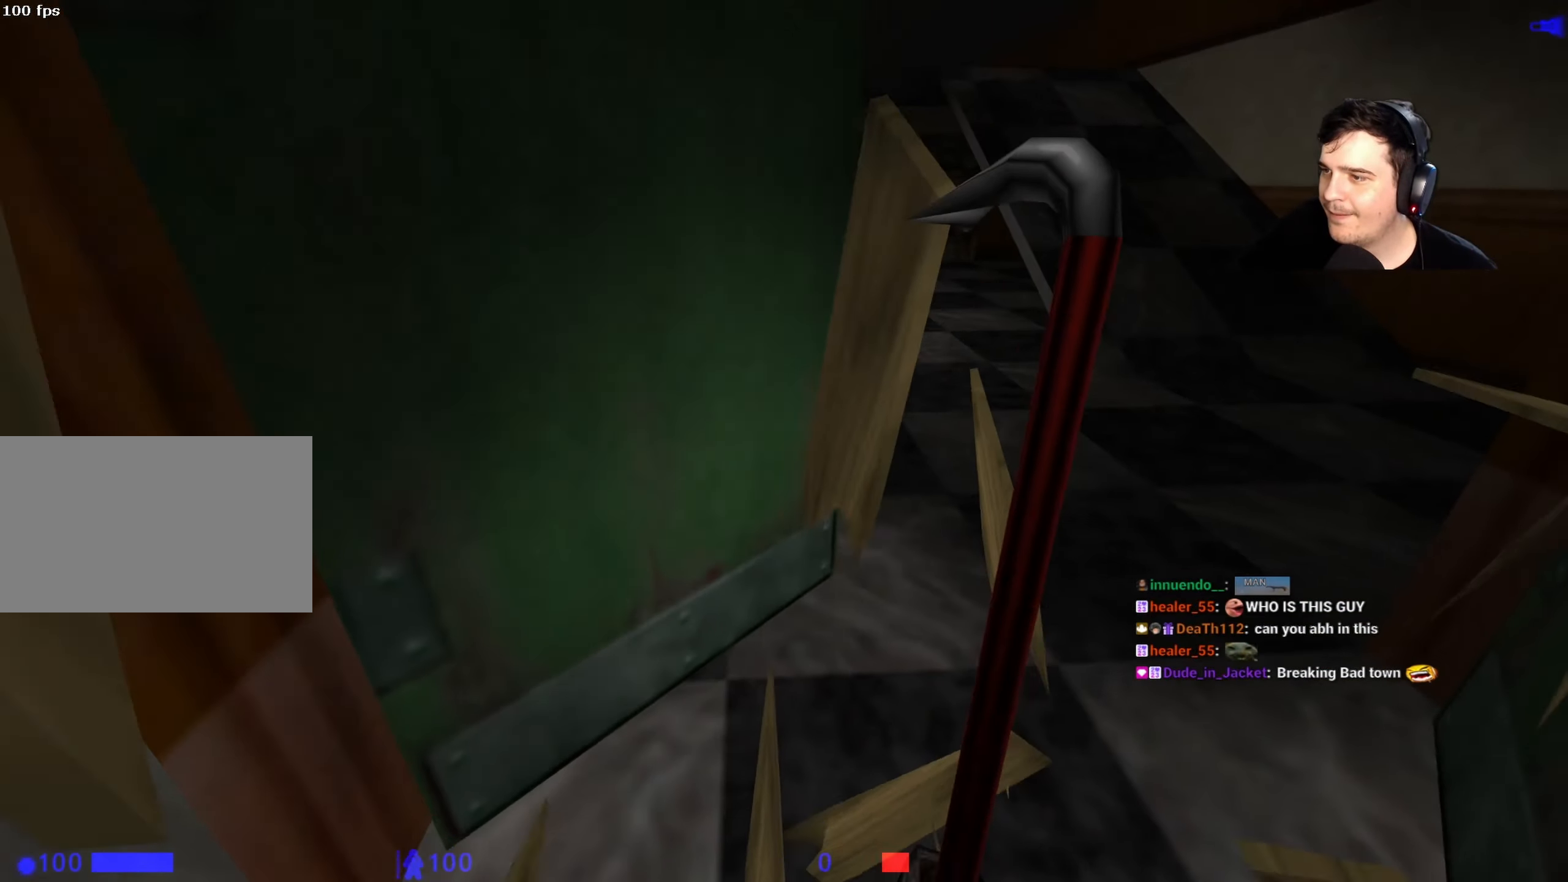
{"keys": [], "events": [[417, "3", "down"], [467, "3", "up"]]}
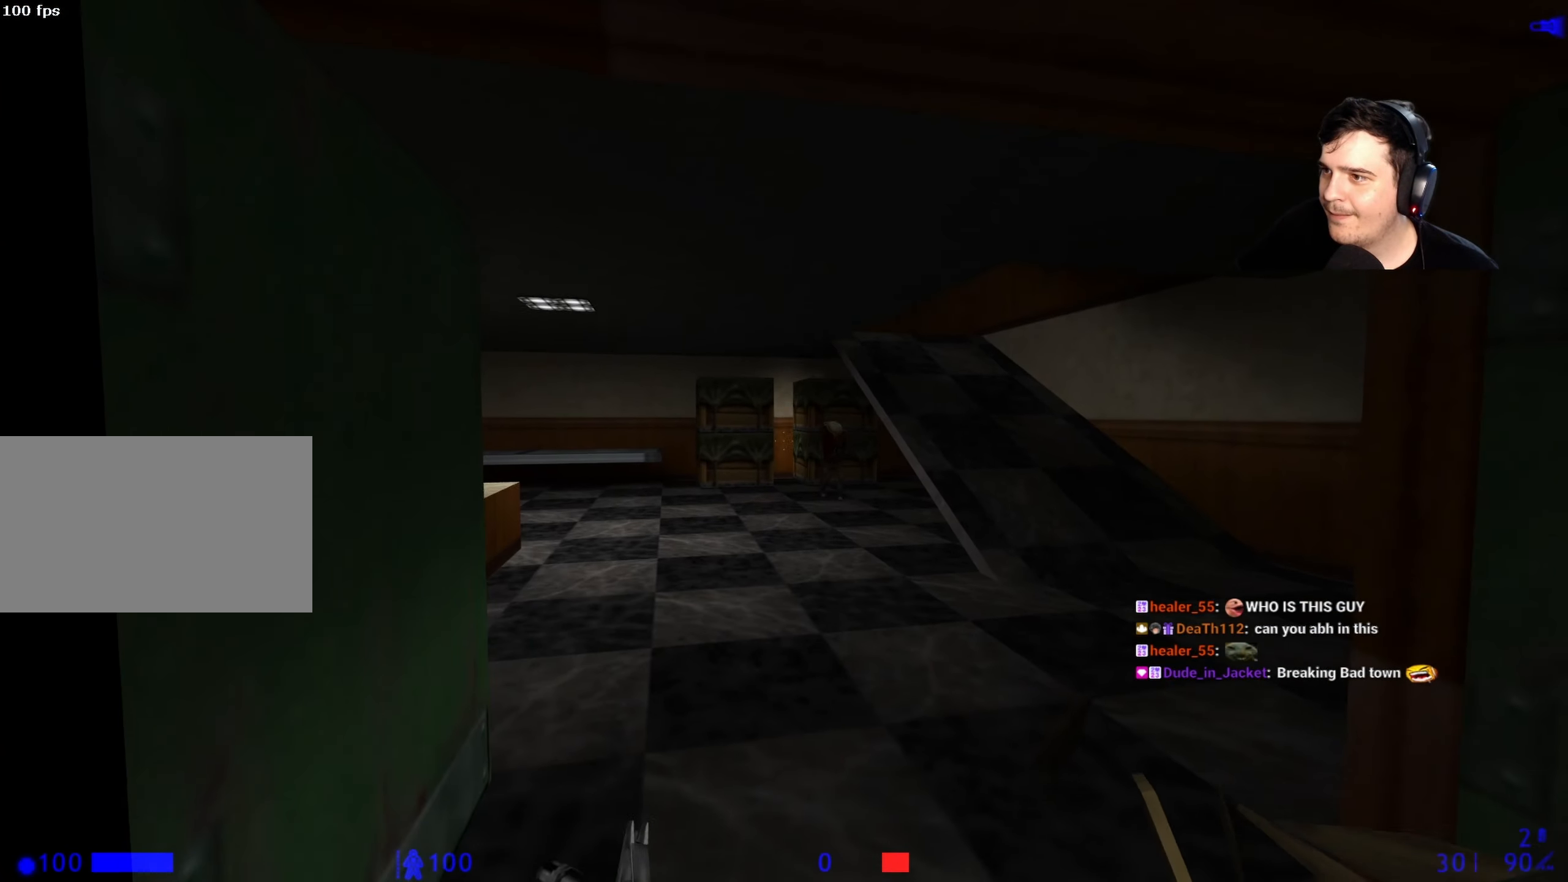
{"keys": [], "events": [[250, "w", "down"], [334, "w", "up"]]}
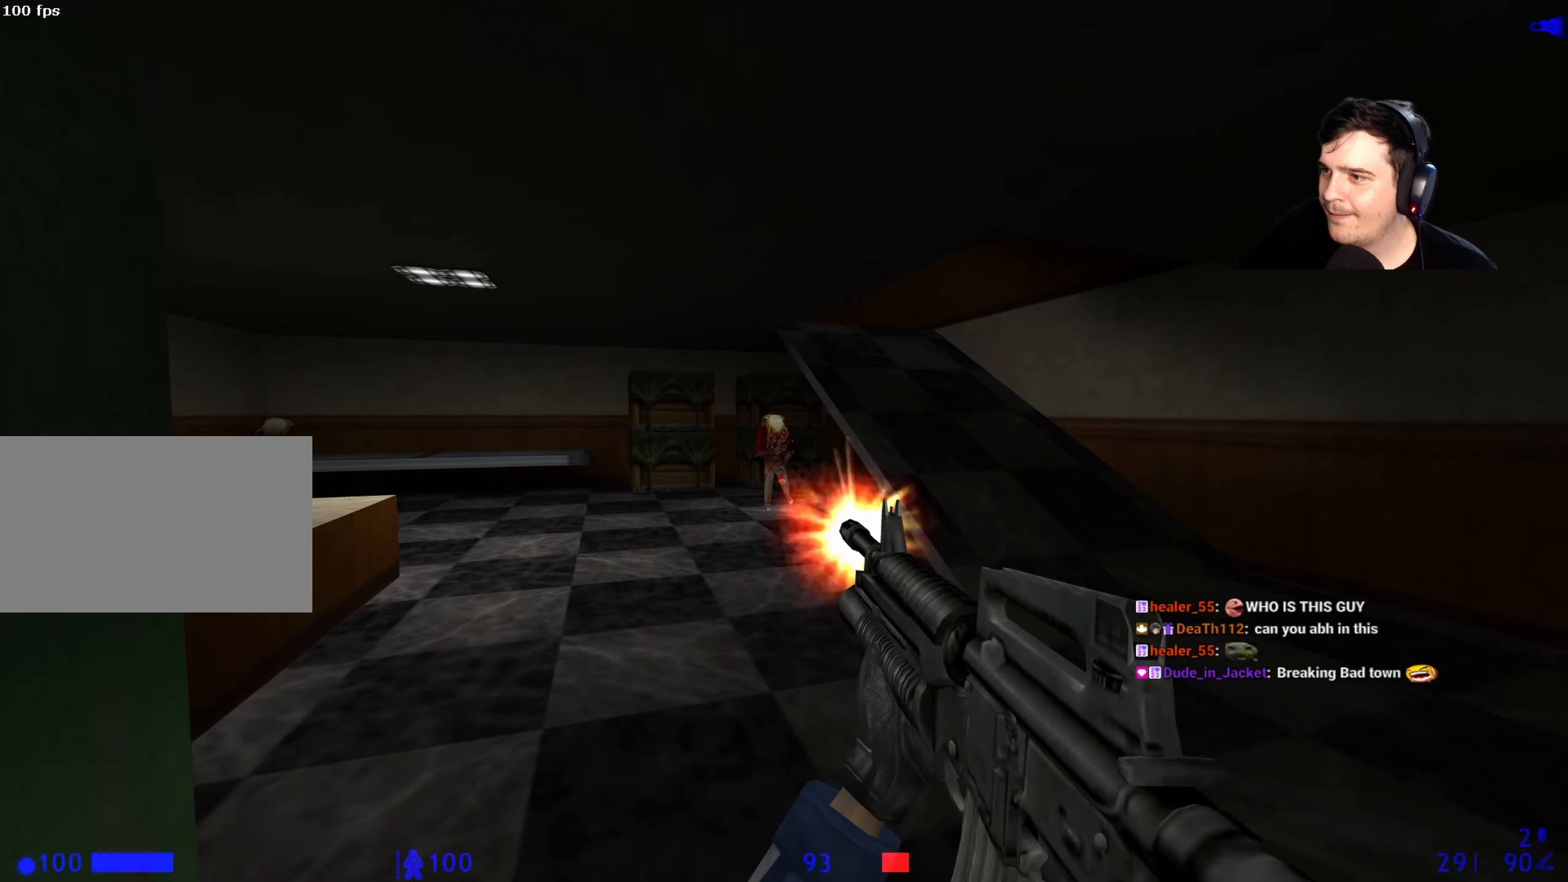
{"keys": ["w"], "events": [[250, "w", "down"]]}
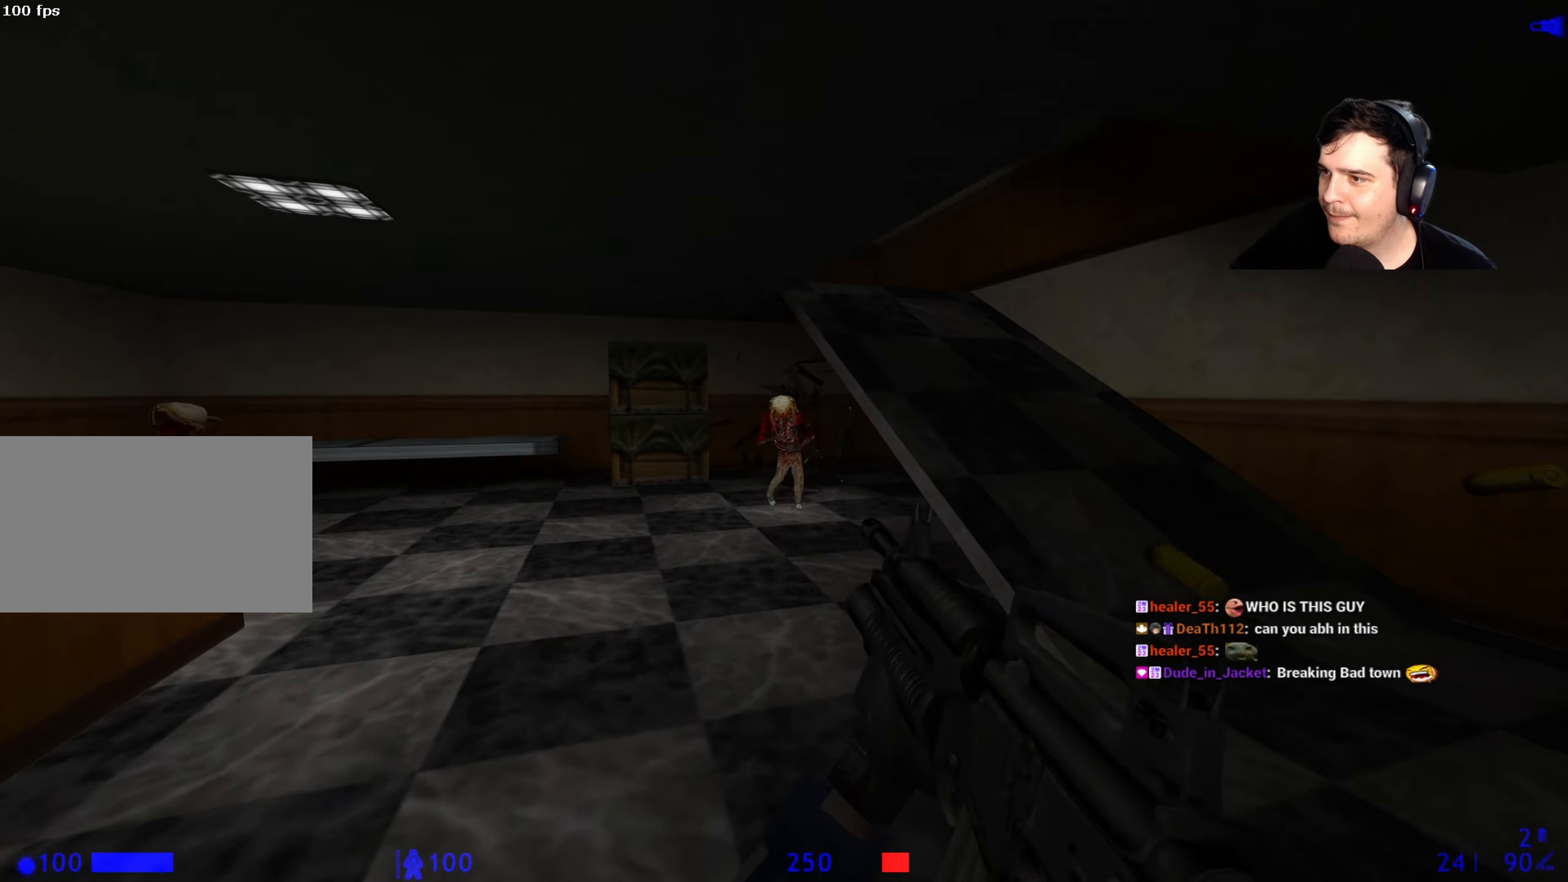
{"keys": ["w"], "events": []}
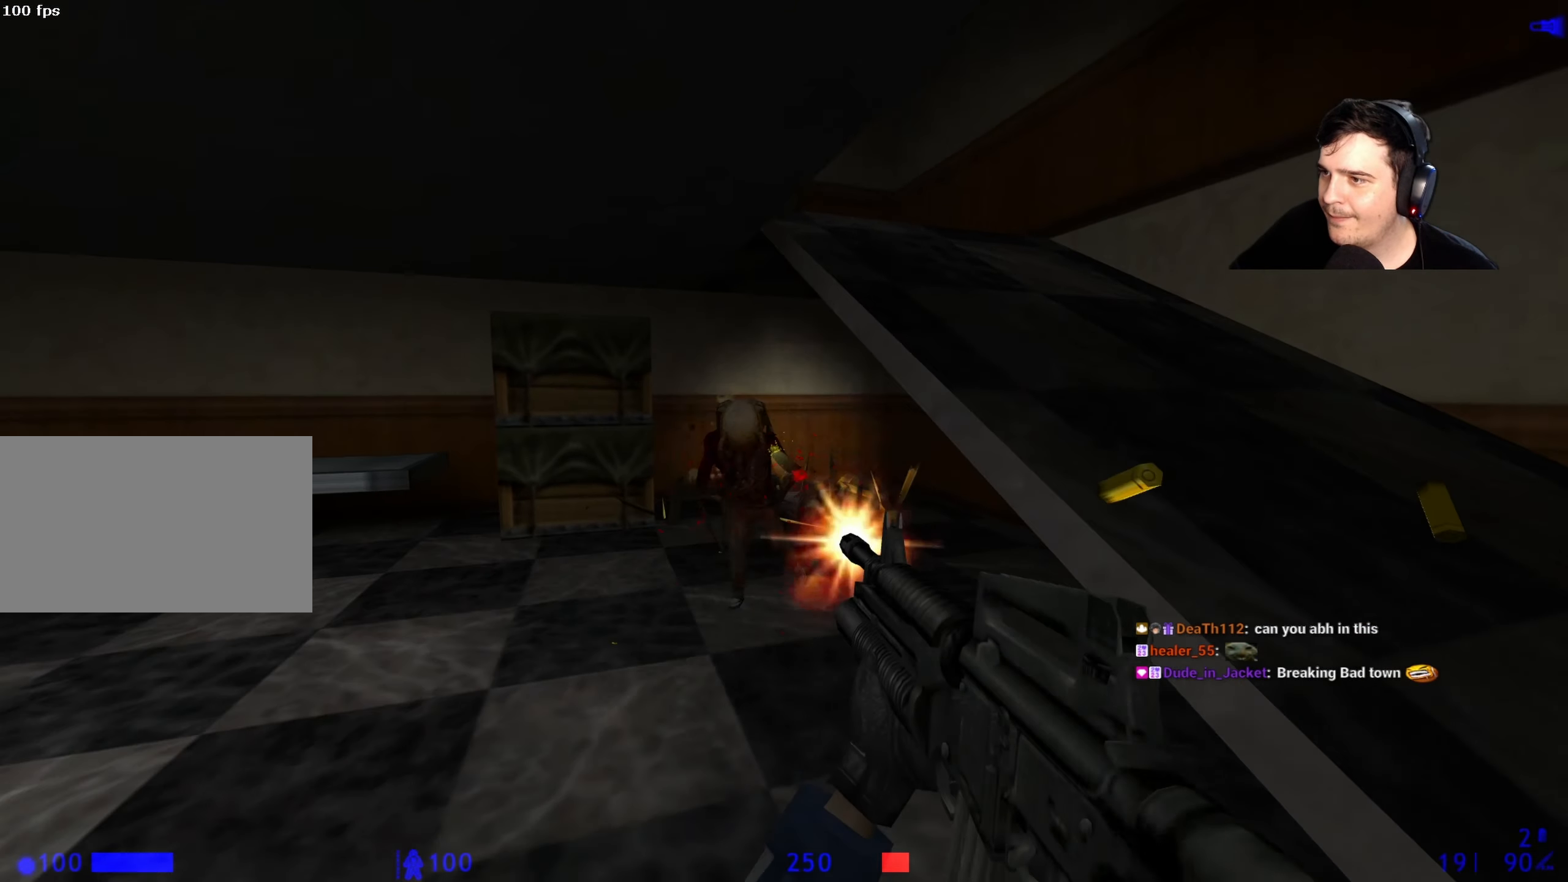
{"keys": [], "events": [[150, "w", "up"]]}
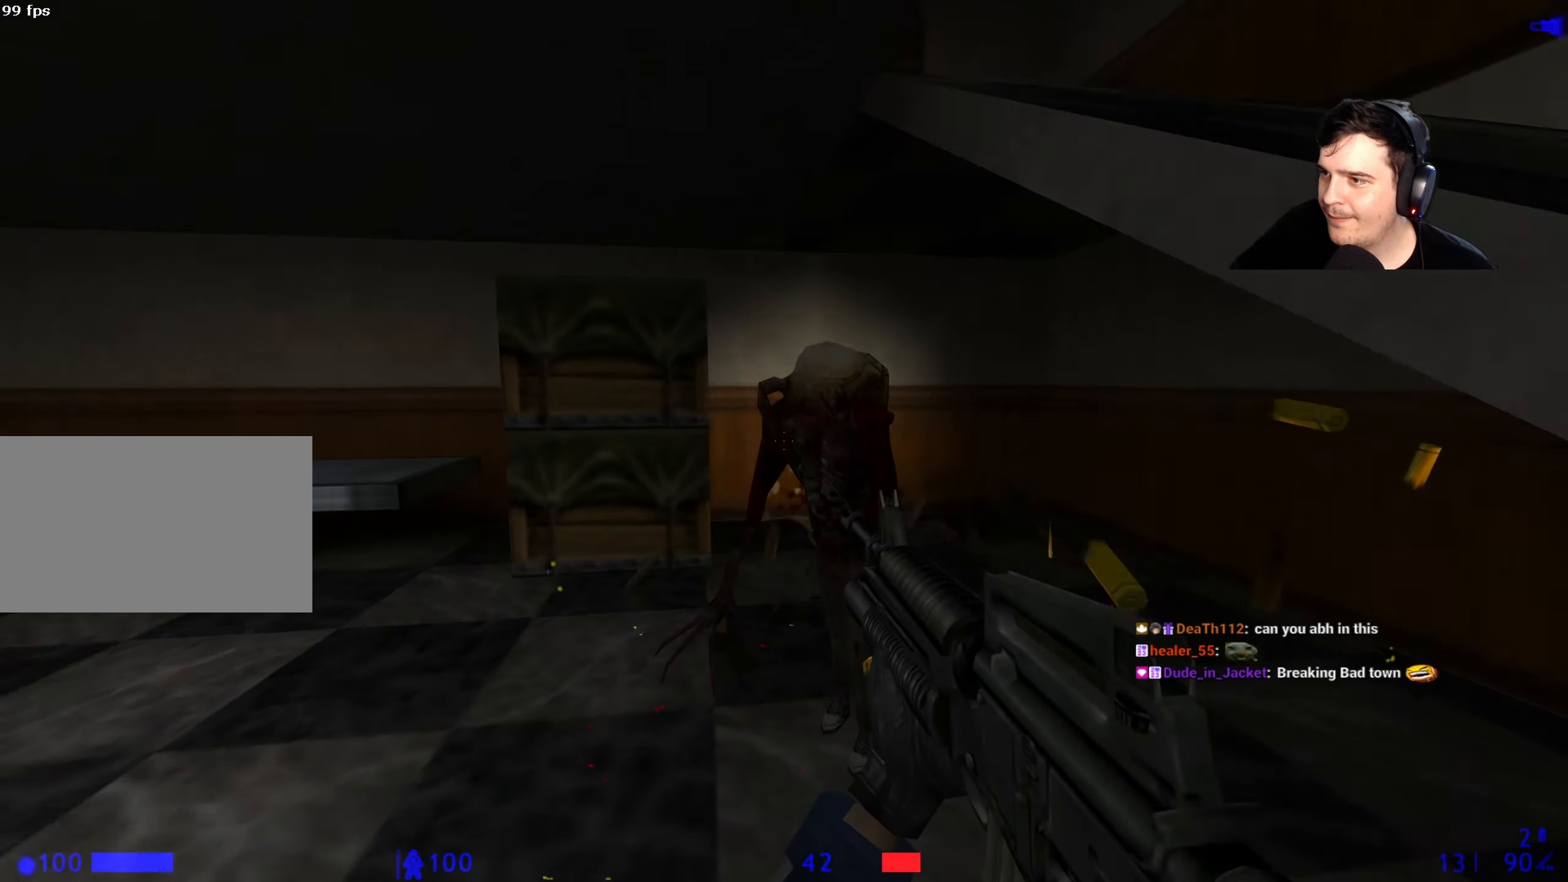
{"keys": [], "events": [[17, "w", "down"], [67, "a", "down"], [167, "a", "up"], [167, "w", "up"]]}
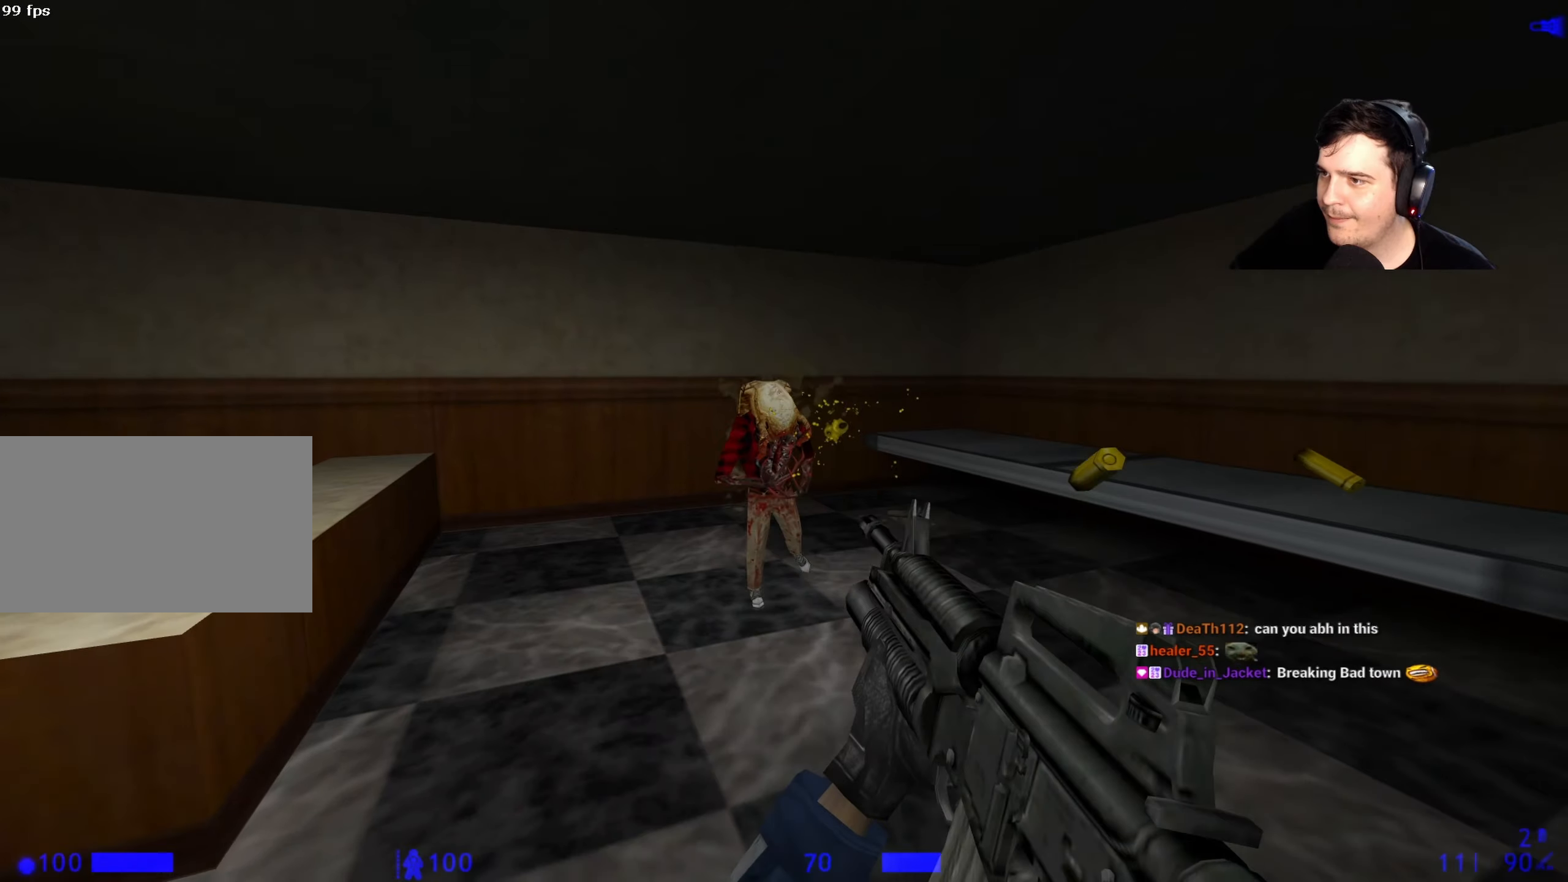
{"keys": ["w"], "events": [[367, "w", "down"]]}
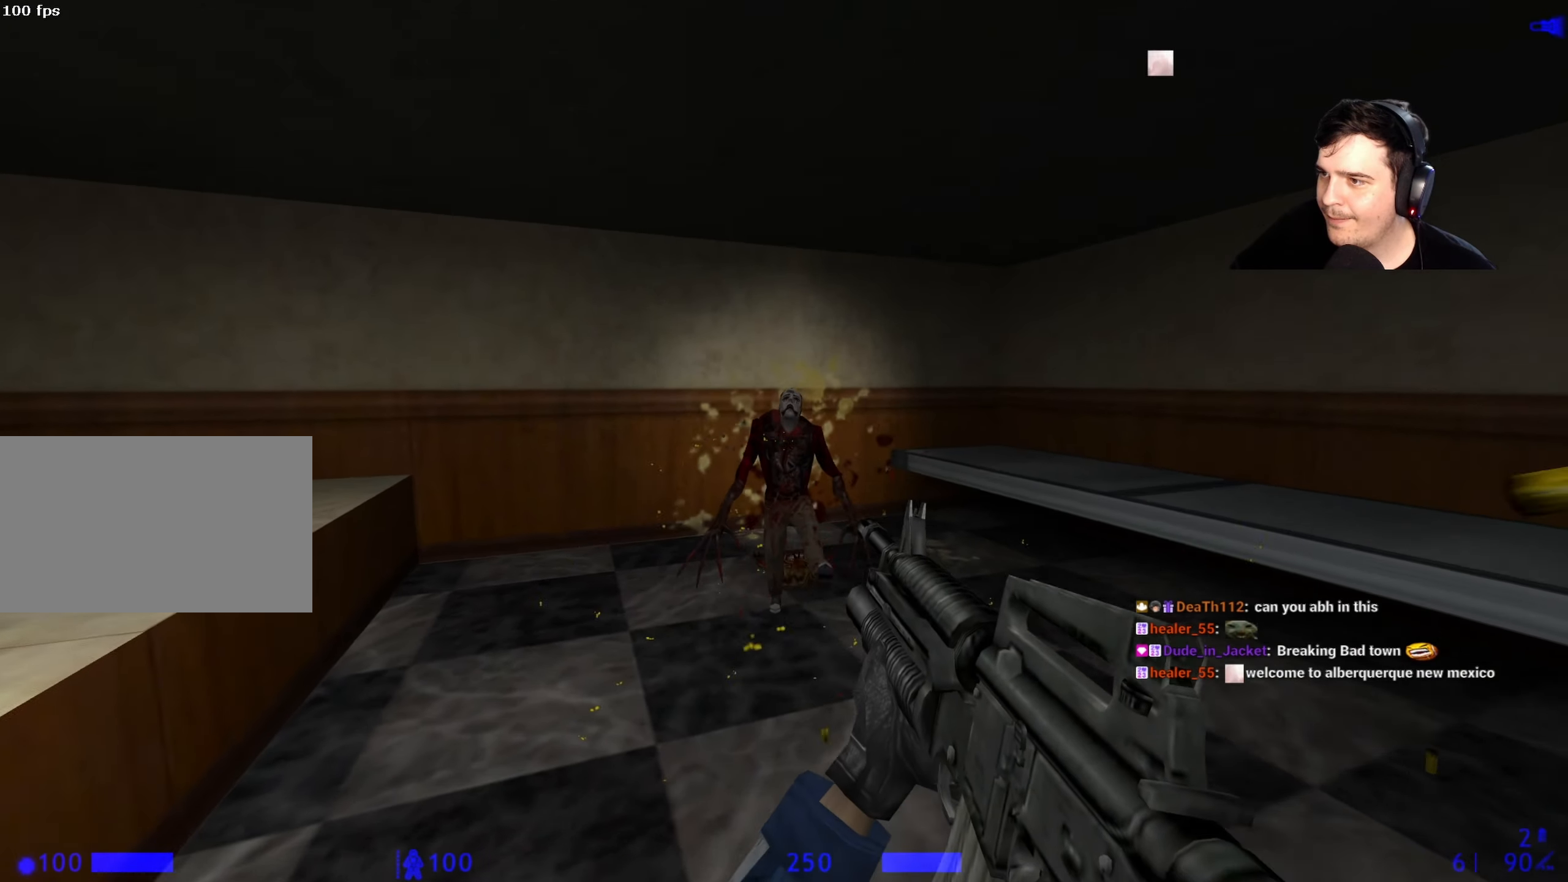
{"keys": ["a", "ctrl"], "events": [[67, "a", "down"], [150, "w", "up"], [200, "ctrl", "down"]]}
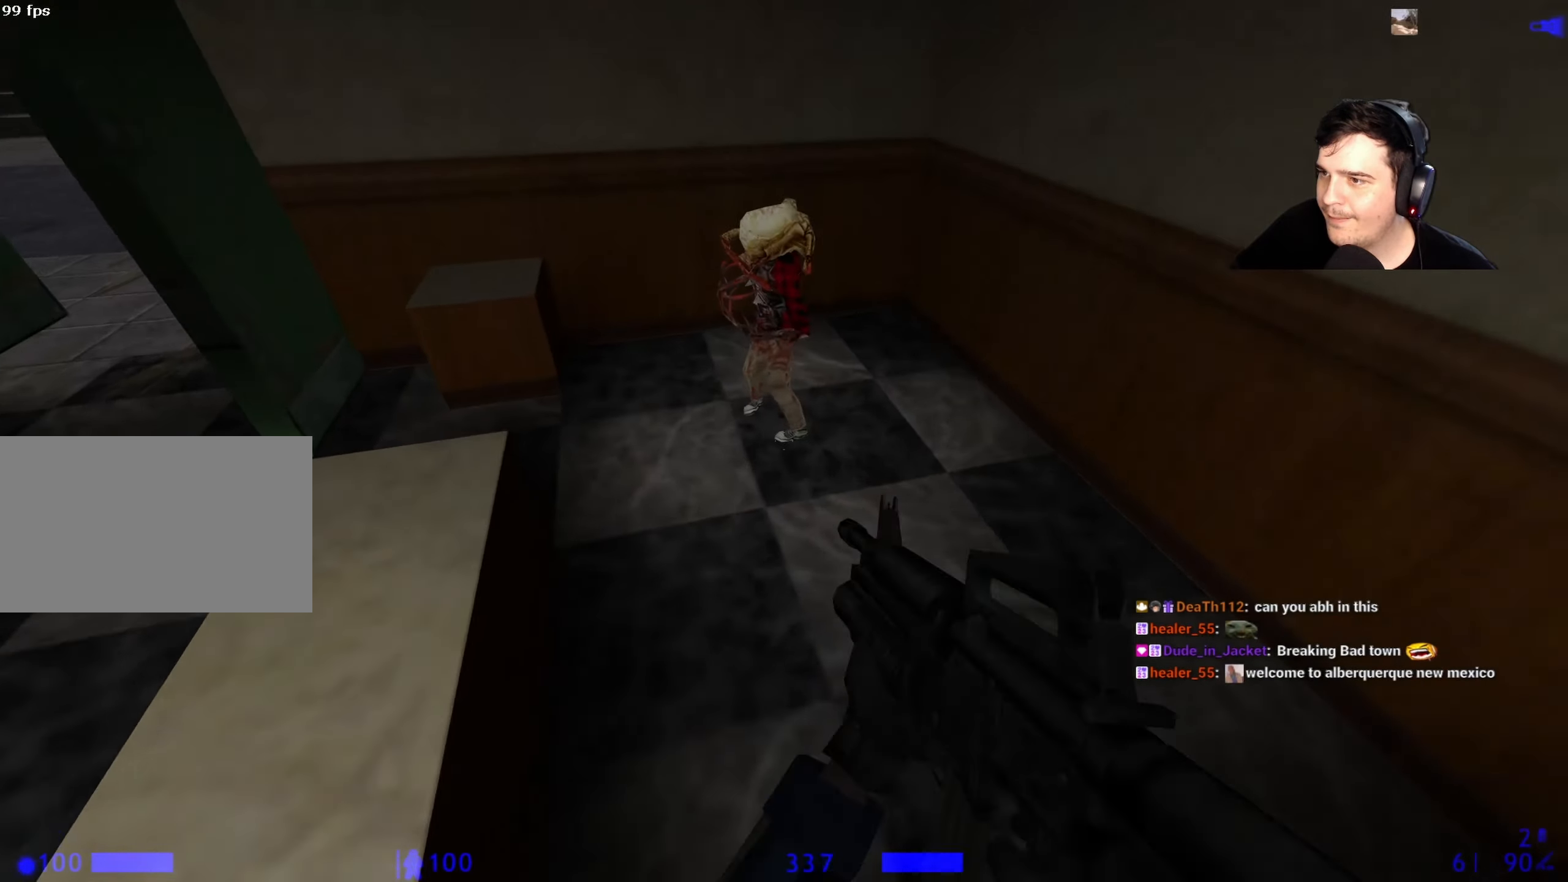
{"keys": [], "events": [[167, "a", "up"], [267, "s", "down"], [350, "ctrl", "up"], [450, "s", "up"]]}
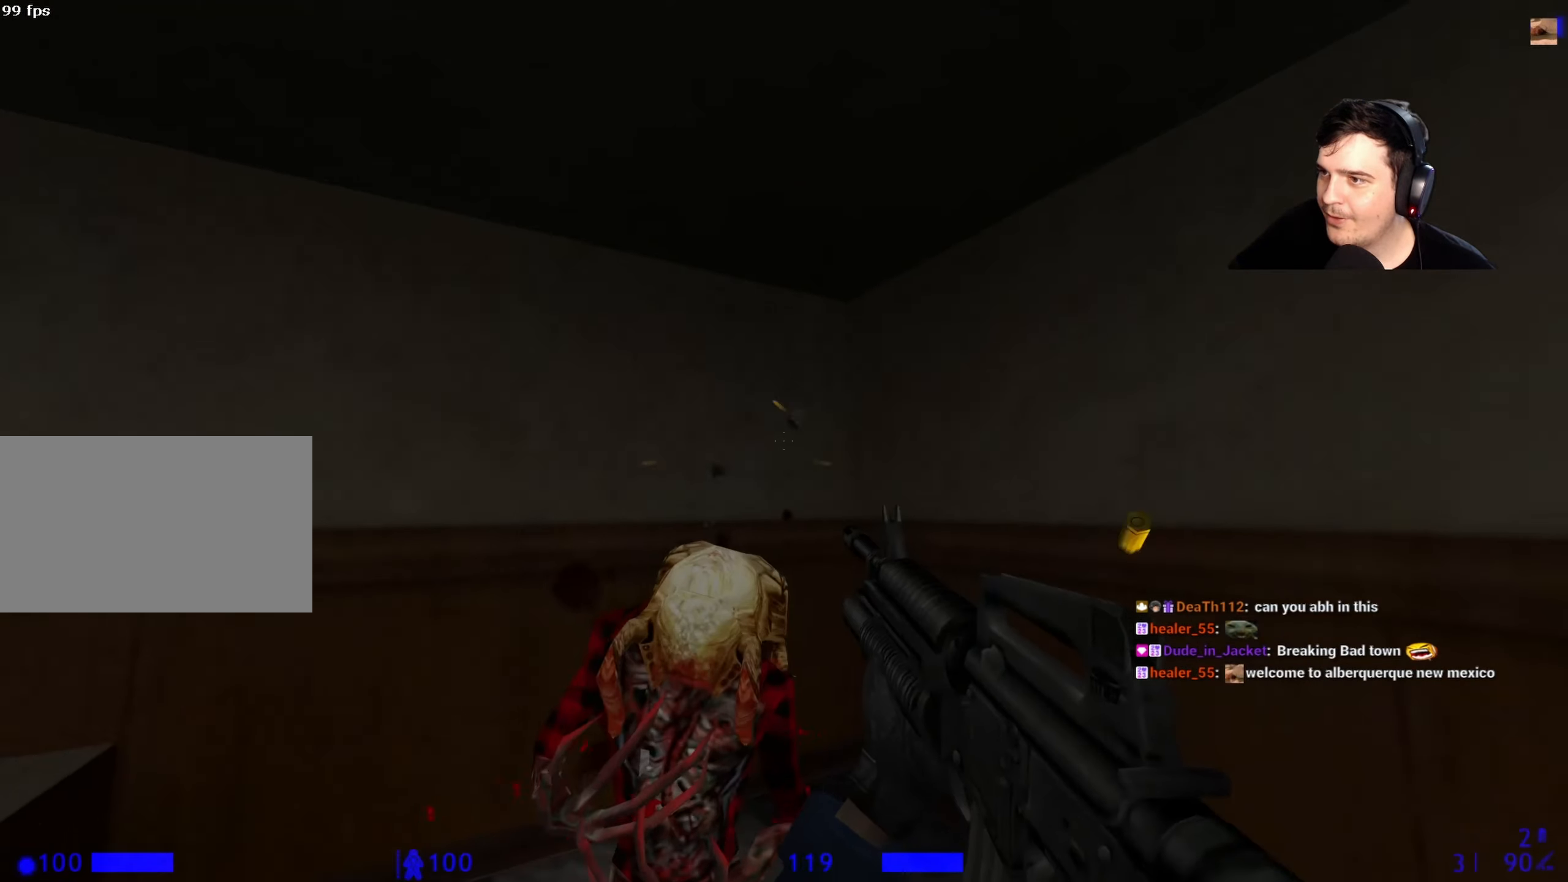
{"keys": ["s"], "events": [[417, "s", "down"]]}
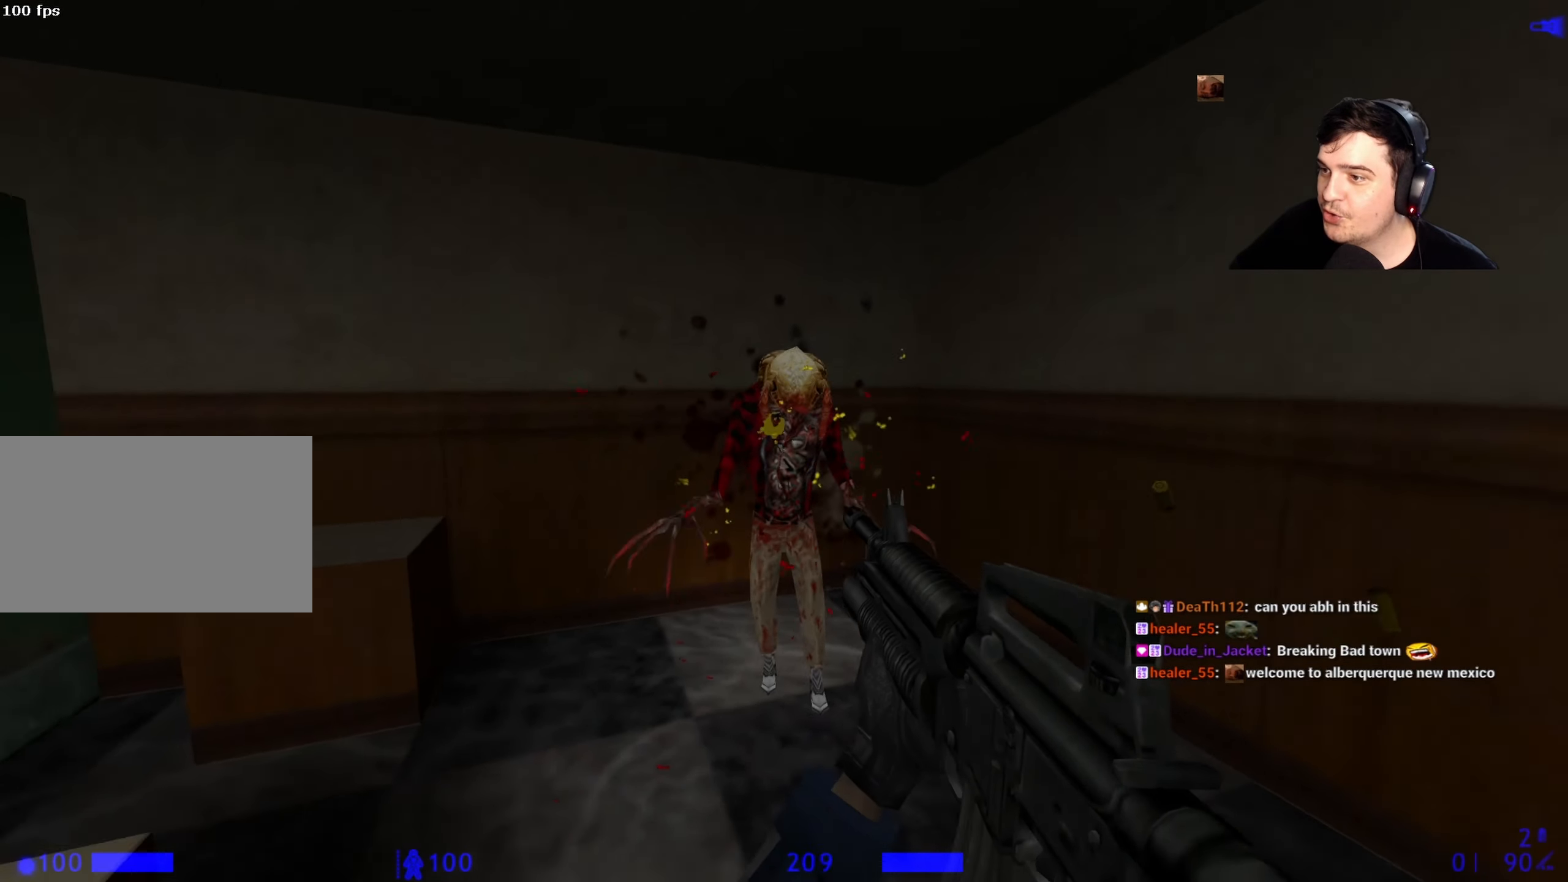
{"keys": [], "events": [[50, "s", "up"]]}